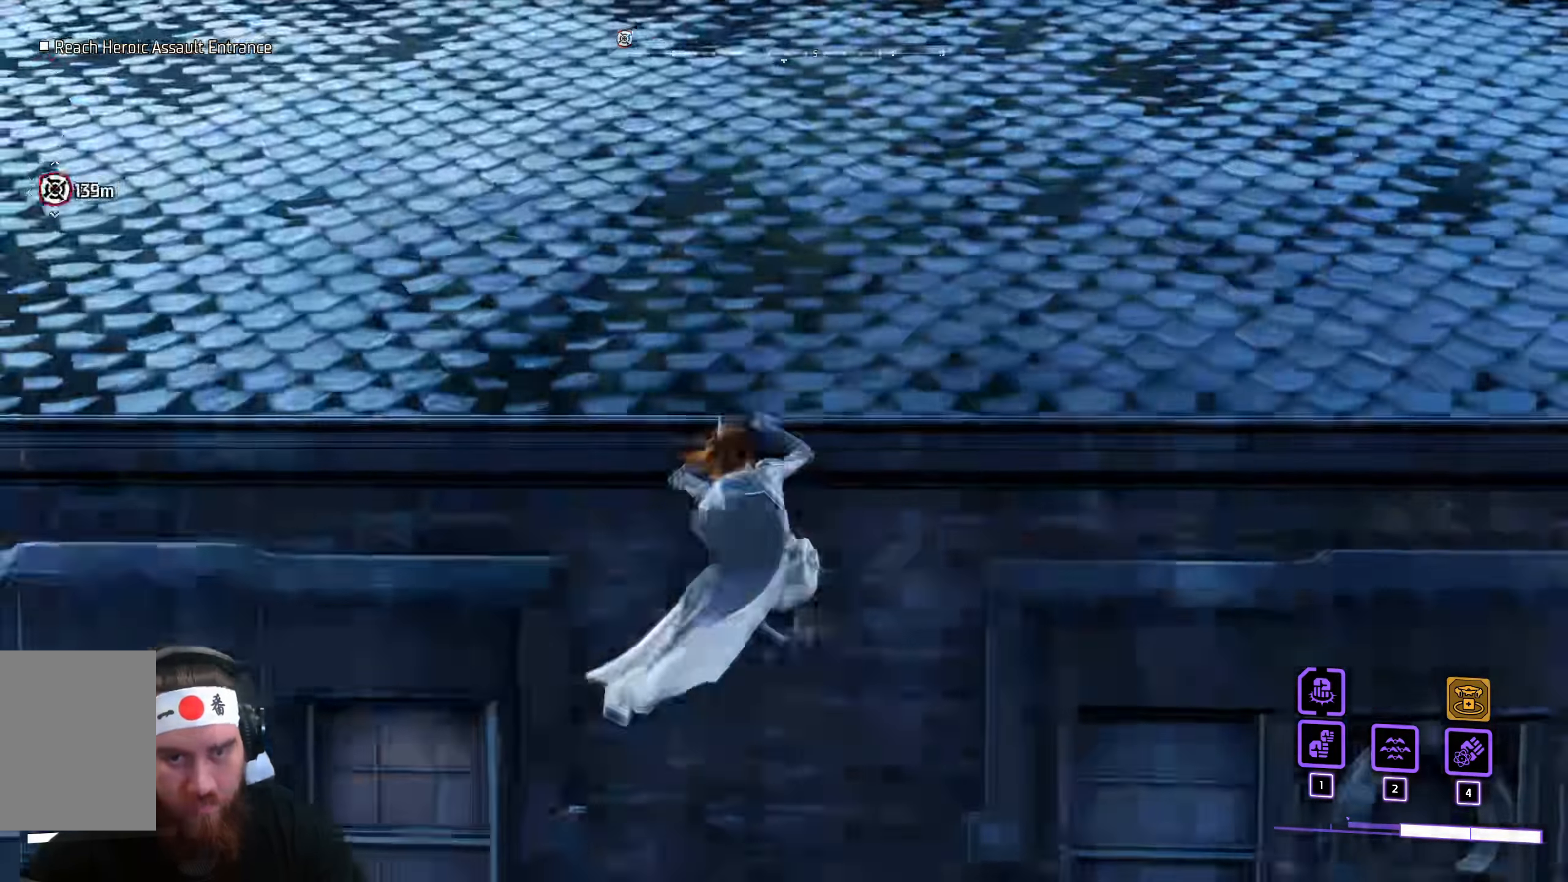
Gameplay with keyboard and mouse; each line is a JSON object with the keys and mouse buttons held at the frame after it. "events" lists presses ("down") and releases ("up") of "a", "ctrl", "d", "e", "f", "q", "r", "s", "shift", "space", "tab", "w", "mouse_left", "mouse_wheel", "mouse_right", "mouse_mb4" and "mouse_mb5" between this image and that frame as [ms after this image, input, new state], when the widget could be followed in between. "mouse_left", "mouse_wheel", "mouse_right", "mouse_mb4", "mouse_mb5" = the "left", "wheel", "right", "mb4", "mb5" buttons of the "mouse" list. No other keys are recorded. "wheel" means that the mouse wheel is clicked or scrolled. Not read: mouse_move.
{"keys": ["a", "space", "w"], "mouse": [], "events": [[33, "d", "up"], [100, "d", "down"], [117, "space", "up"], [183, "a", "up"], [200, "space", "down"], [250, "a", "down"], [267, "w", "up"], [333, "space", "up"], [383, "d", "up"], [433, "space", "down"], [467, "w", "down"]]}
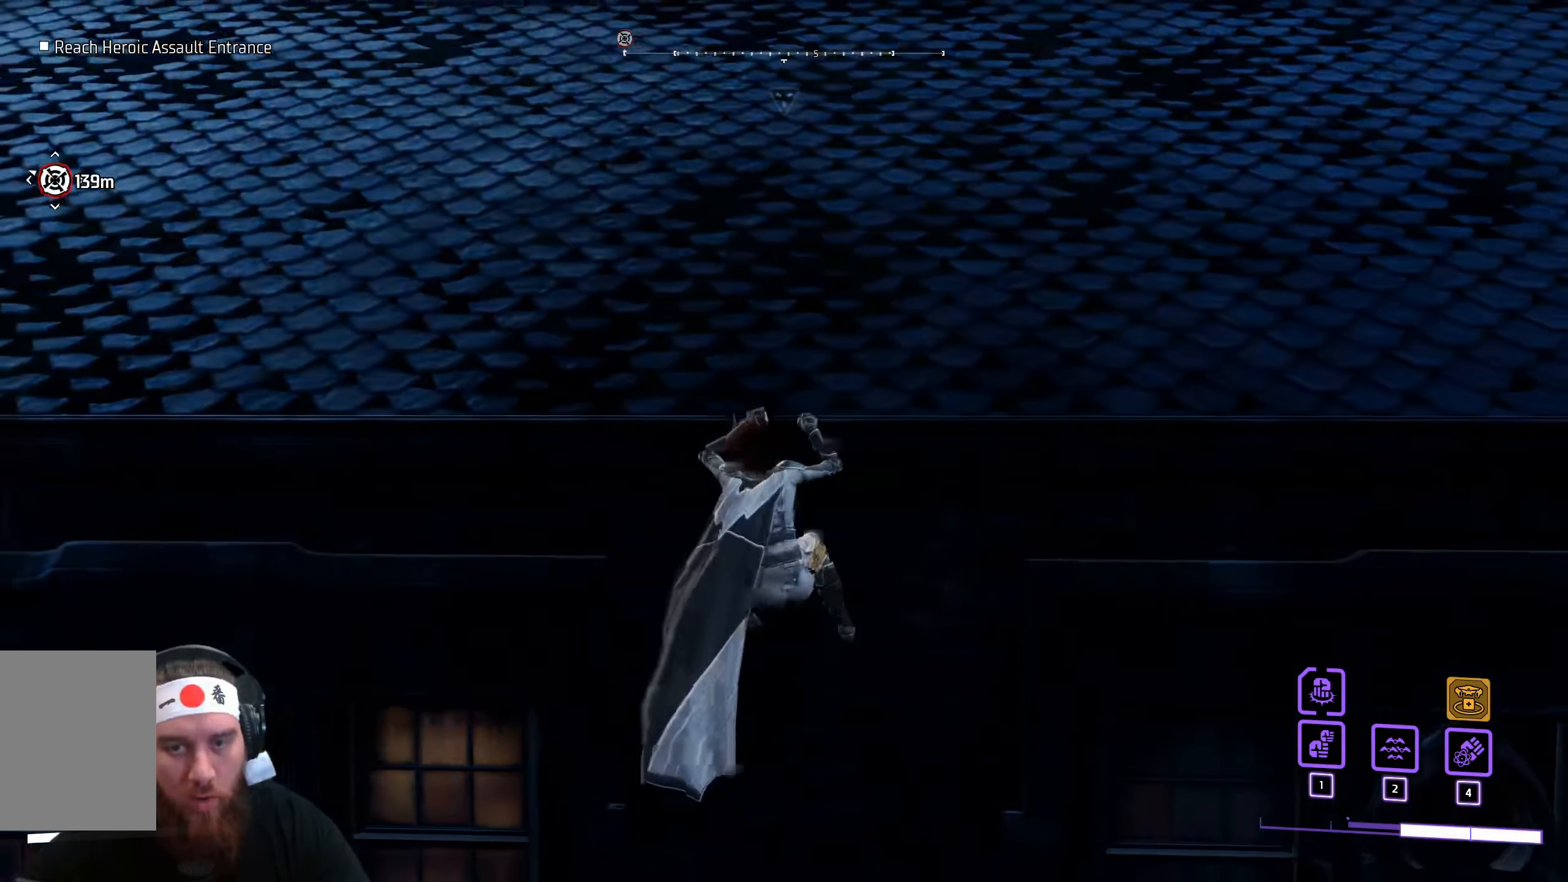
{"keys": ["d"], "mouse": [], "events": [[83, "d", "down"], [83, "space", "up"], [117, "a", "up"], [150, "space", "down"], [200, "w", "up"], [250, "w", "down"], [283, "space", "up"], [300, "d", "up"], [367, "d", "down"], [483, "w", "up"]]}
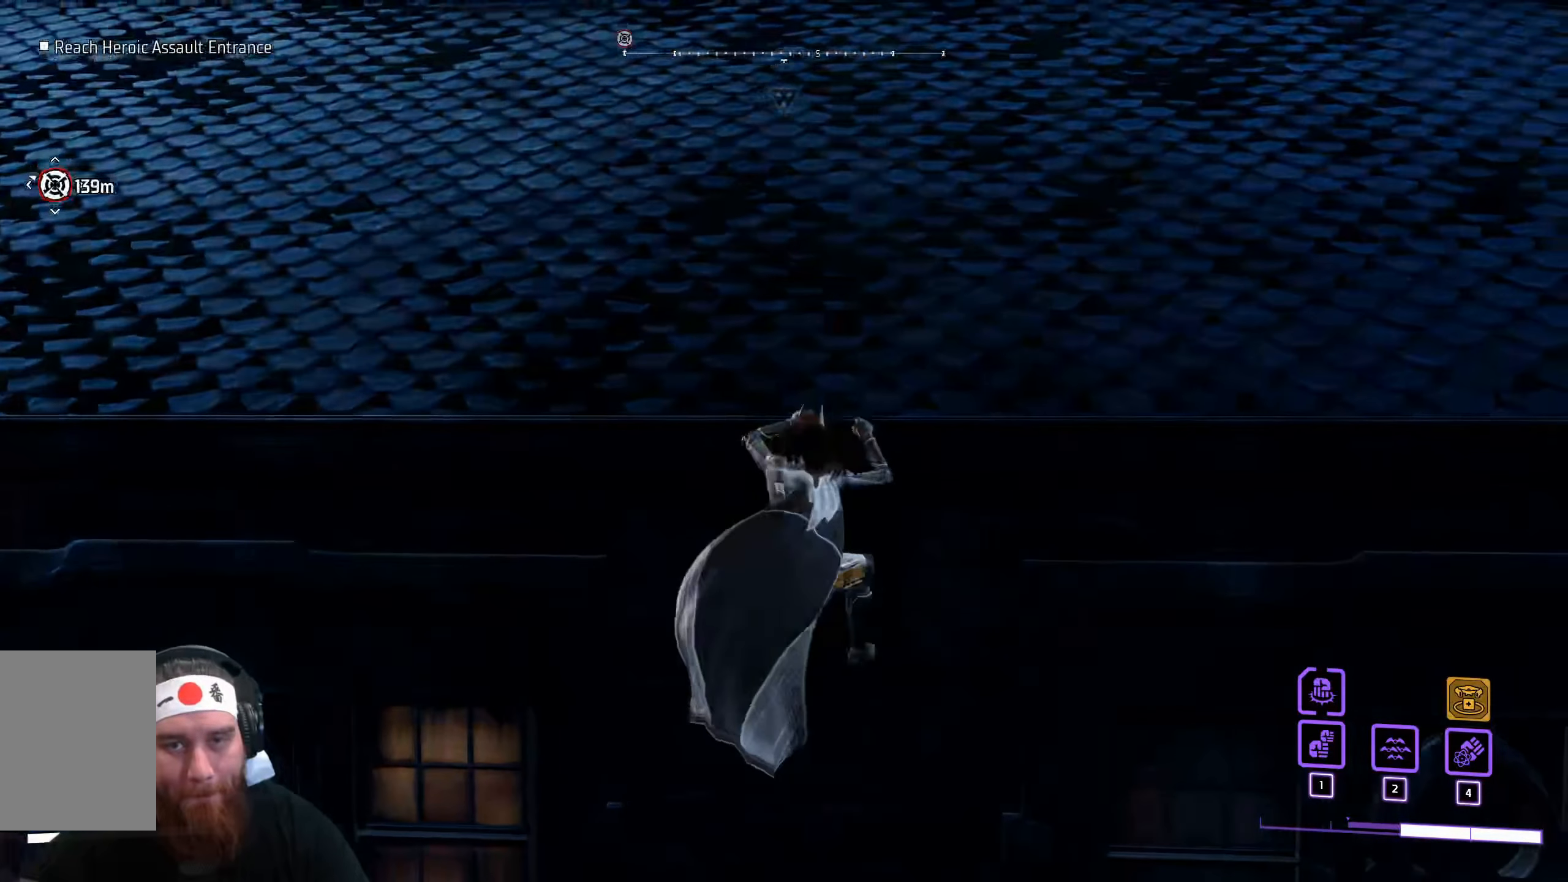
{"keys": ["w"], "mouse": [], "events": [[117, "s", "down"], [233, "d", "up"], [267, "space", "down"], [317, "d", "down"], [350, "s", "up"], [433, "space", "up"], [450, "w", "down"], [483, "d", "up"]]}
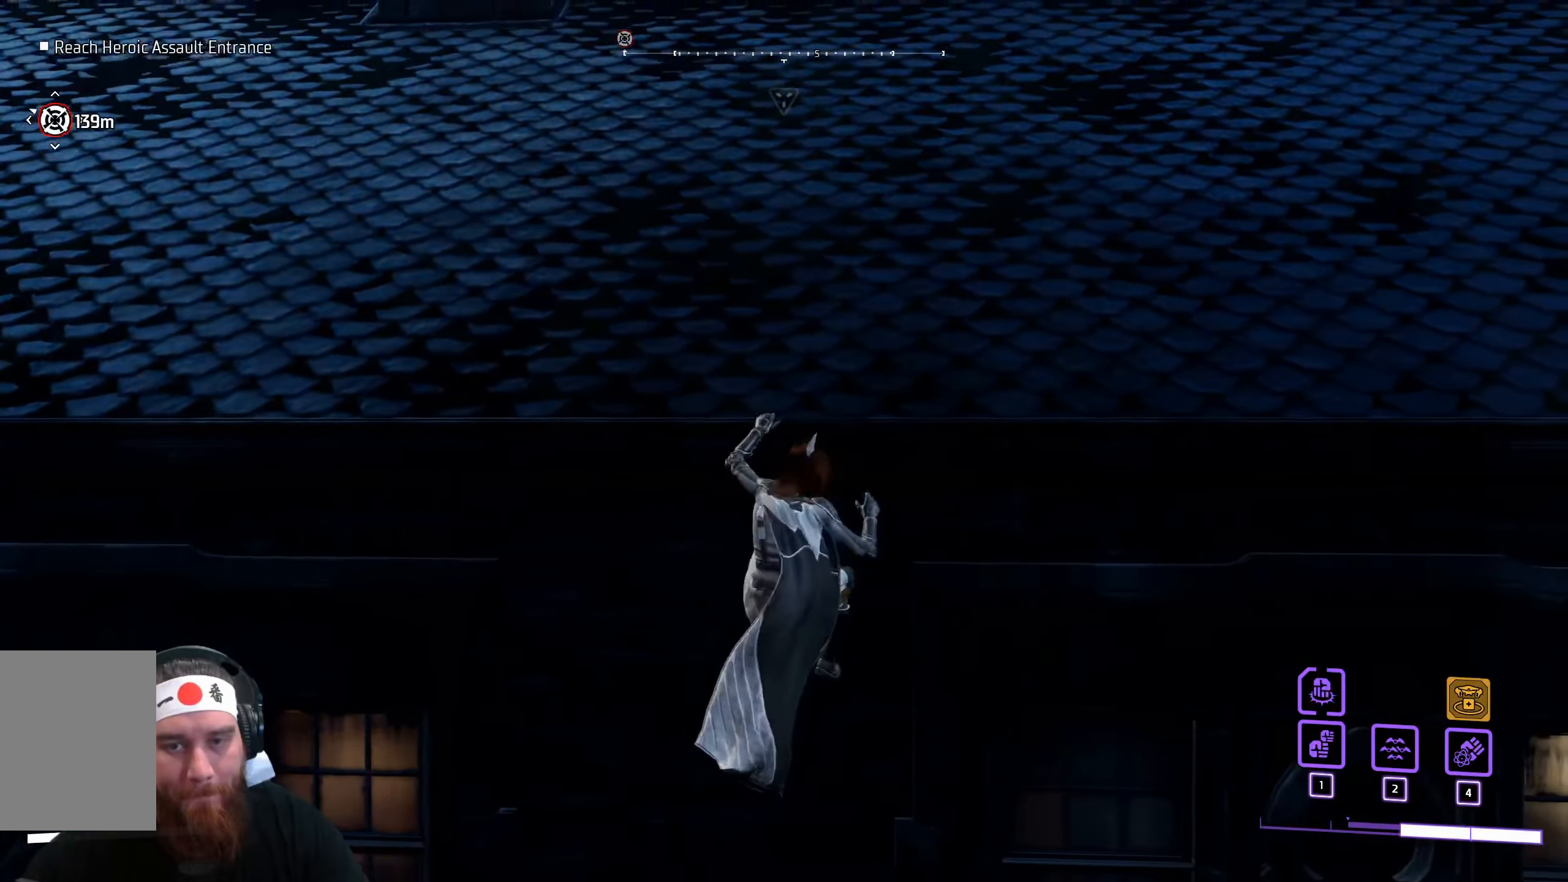
{"keys": ["w"], "mouse": [], "events": []}
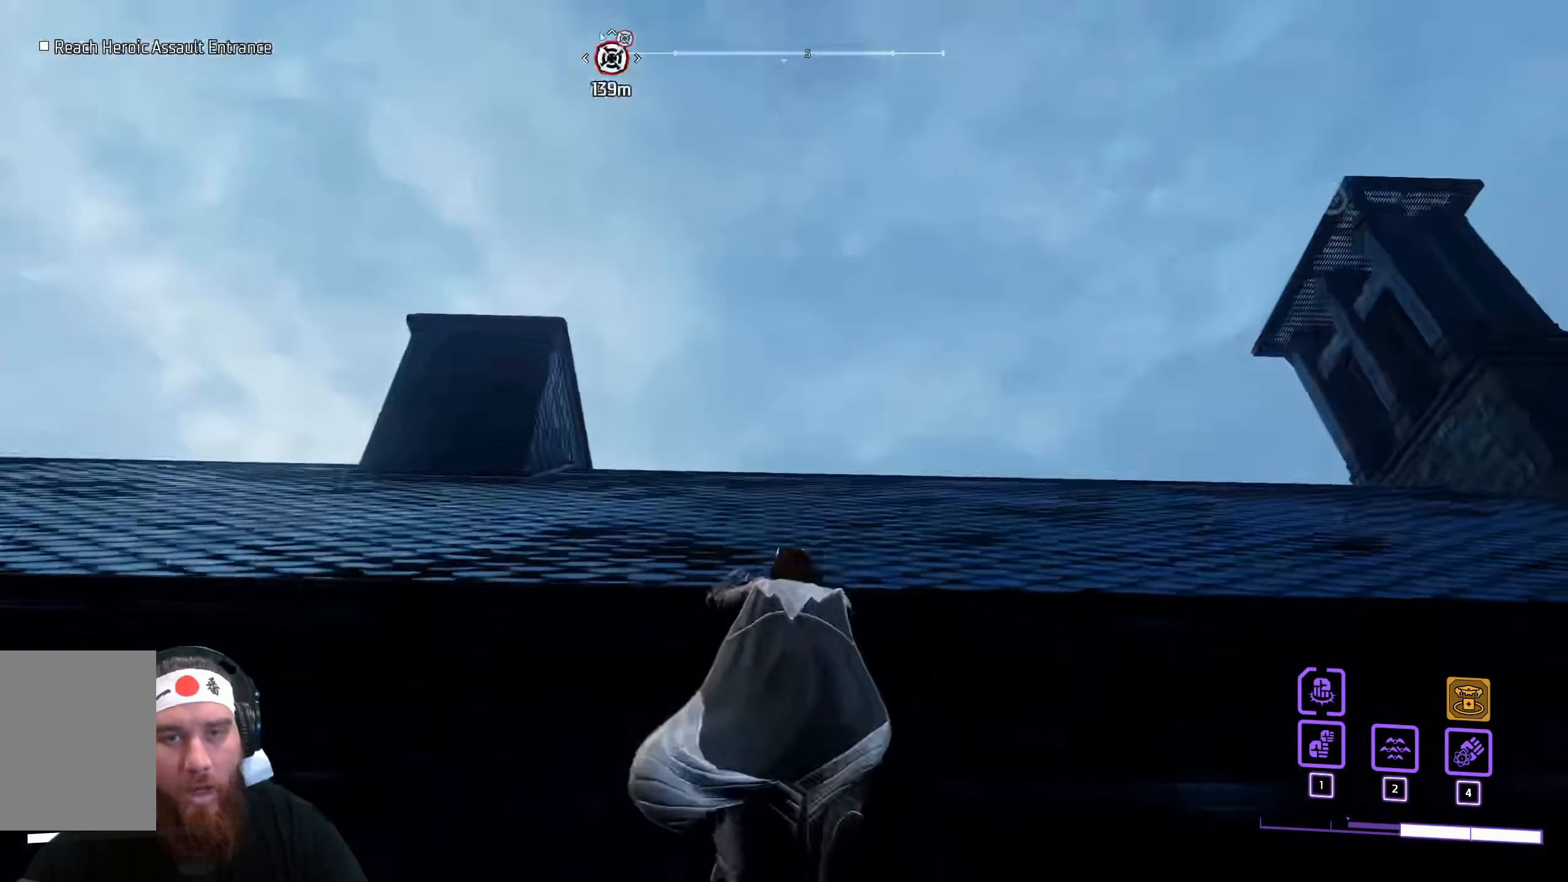
{"keys": ["a", "space"], "mouse": [], "events": [[33, "space", "down"], [67, "d", "down"], [150, "shift", "down"], [183, "d", "up"], [217, "a", "down"], [250, "space", "up"], [300, "space", "down"], [367, "shift", "up"], [400, "w", "up"]]}
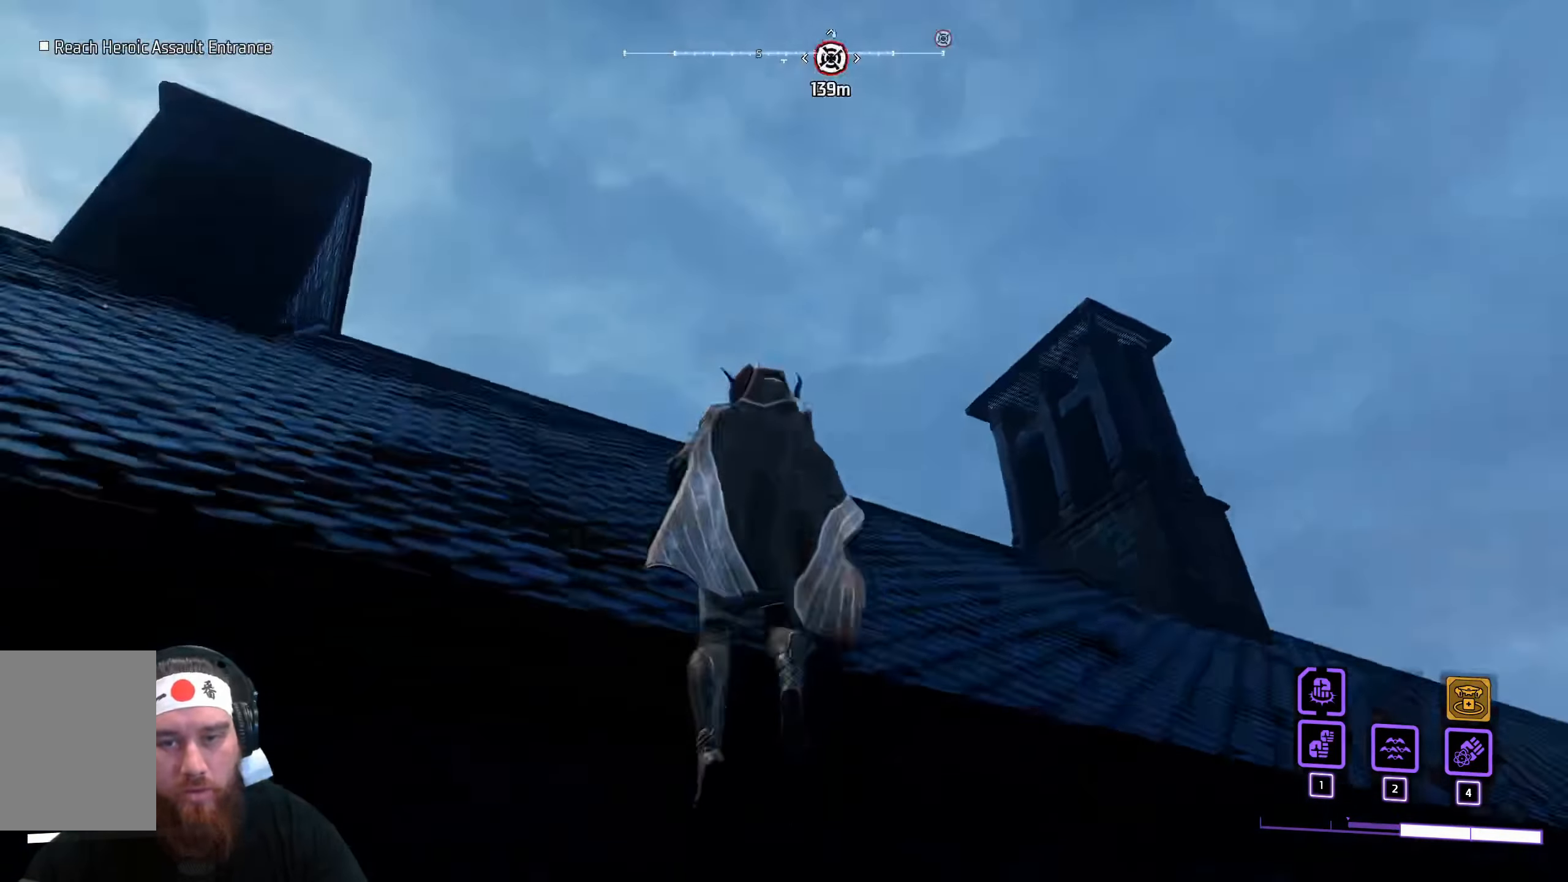
{"keys": ["a", "w"], "mouse": [], "events": [[17, "space", "up"], [200, "w", "down"]]}
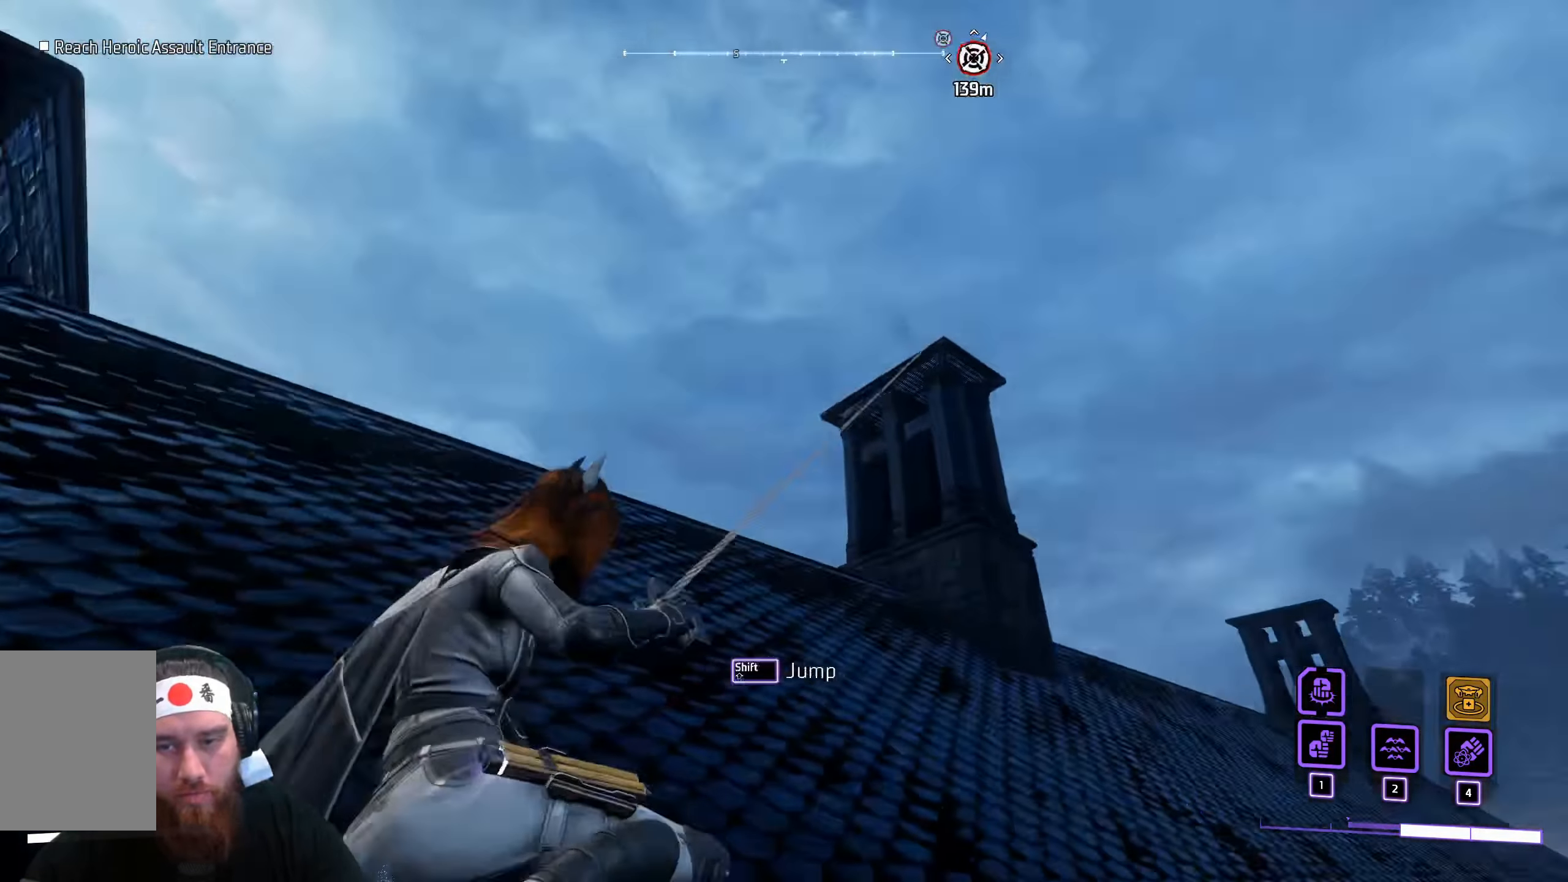
{"keys": [], "mouse": [], "events": [[133, "a", "up"], [166, "w", "up"]]}
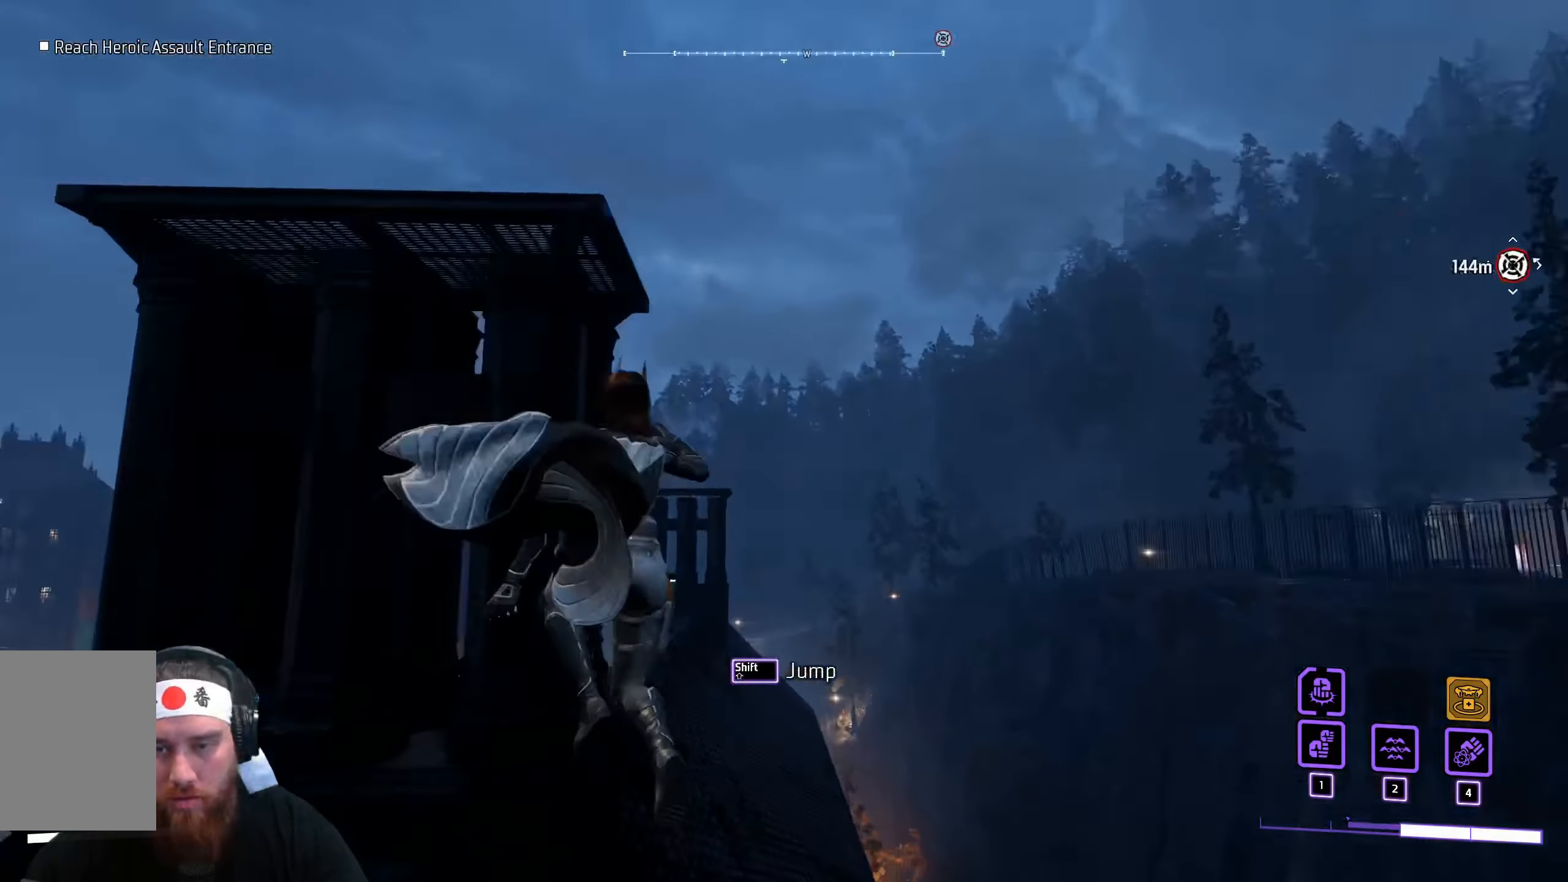
{"keys": [], "mouse": [], "events": []}
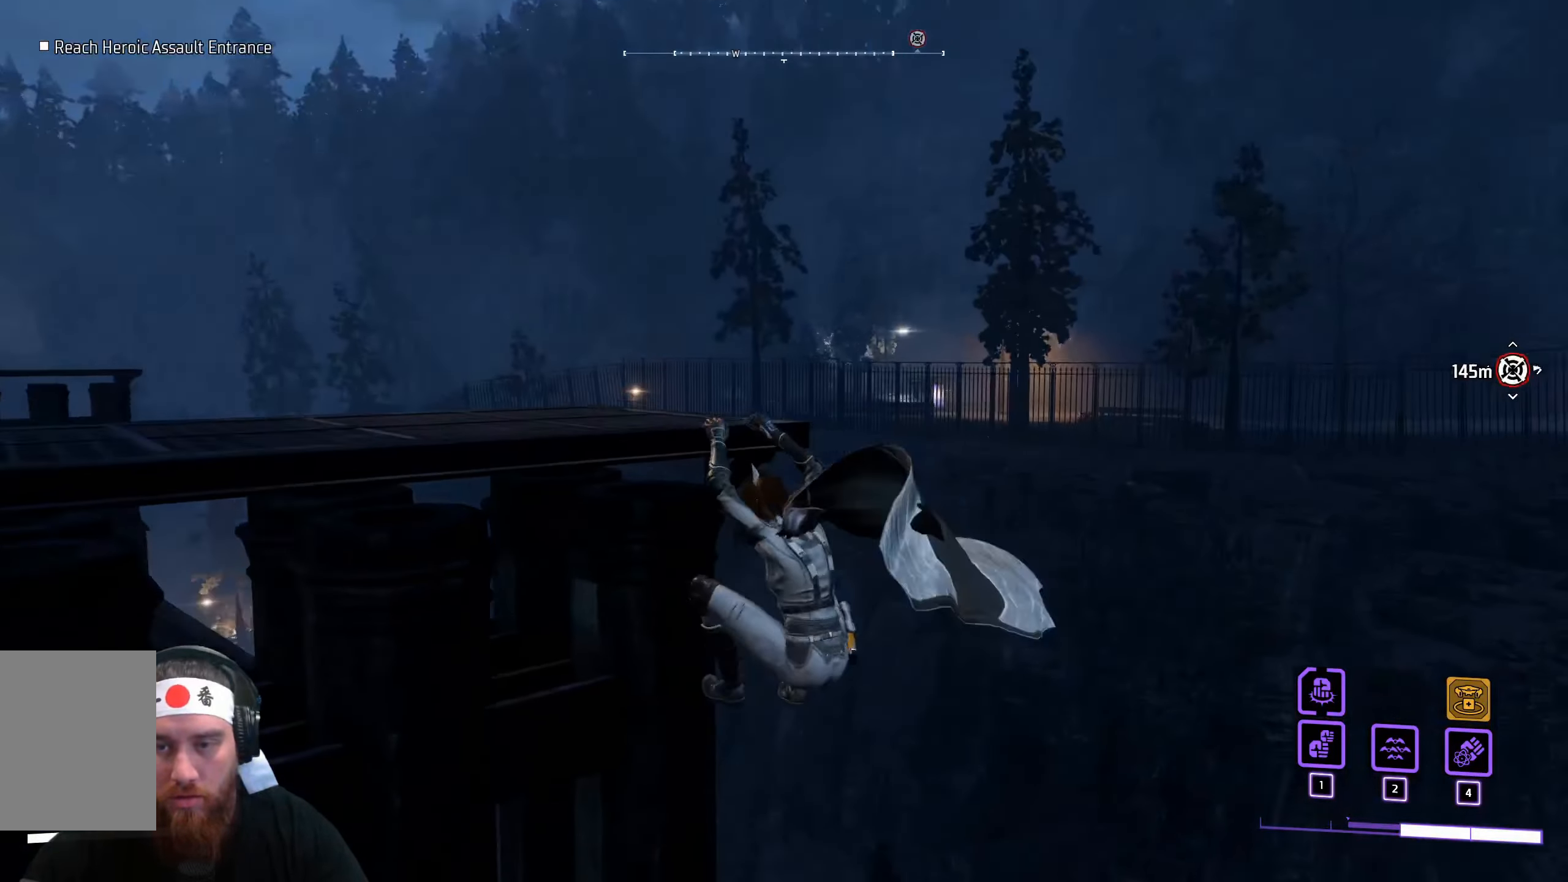
{"keys": ["w"], "mouse": [], "events": [[350, "w", "down"]]}
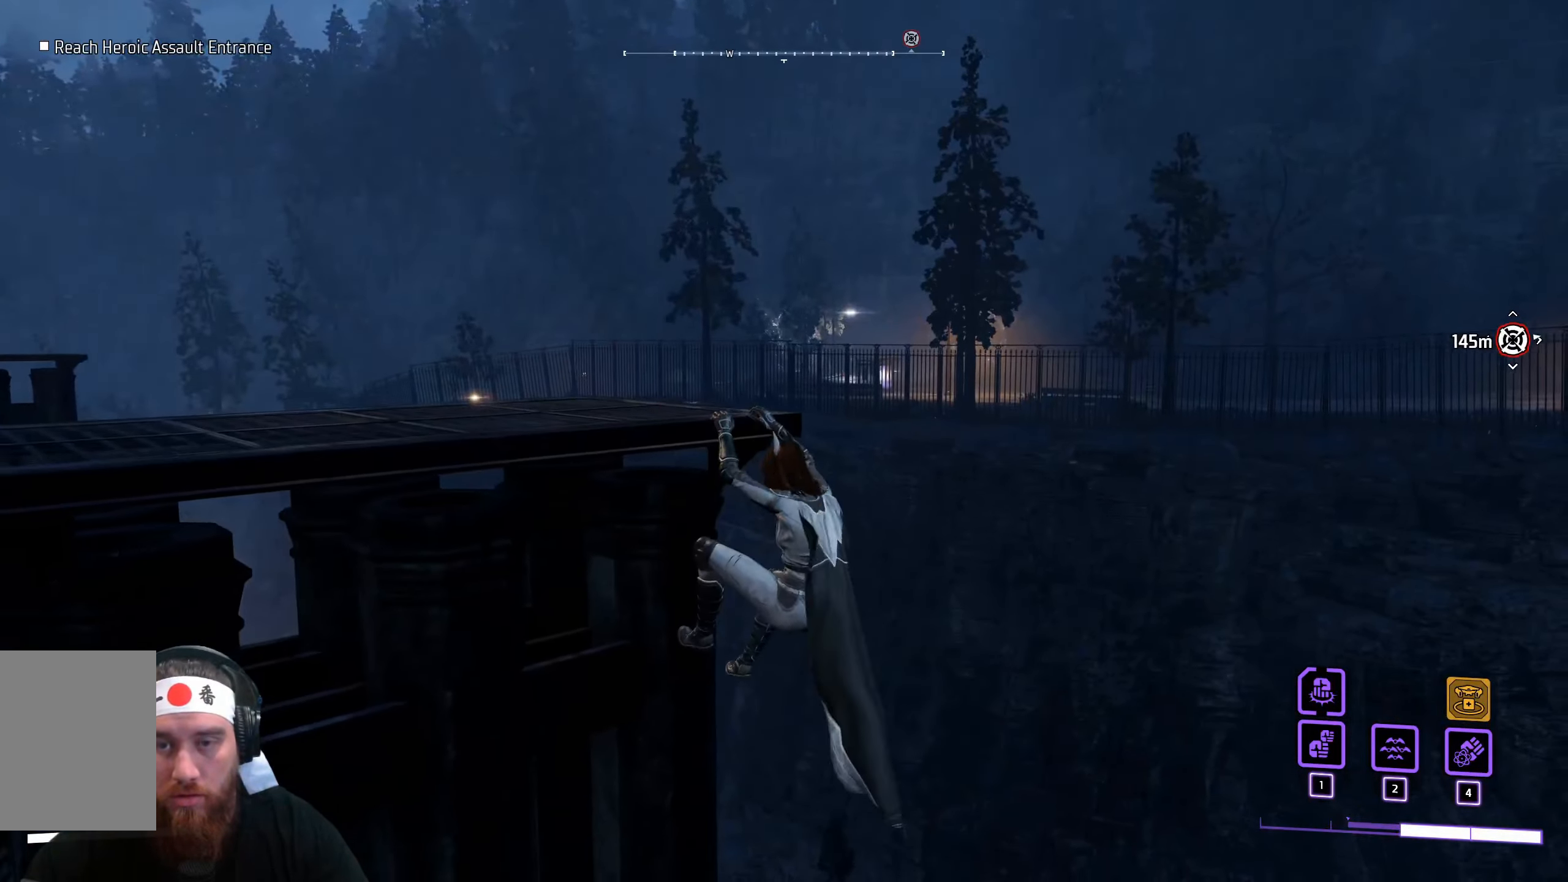
{"keys": ["w"], "mouse": [], "events": [[17, "a", "down"], [217, "a", "up"], [250, "shift", "down"], [500, "shift", "up"]]}
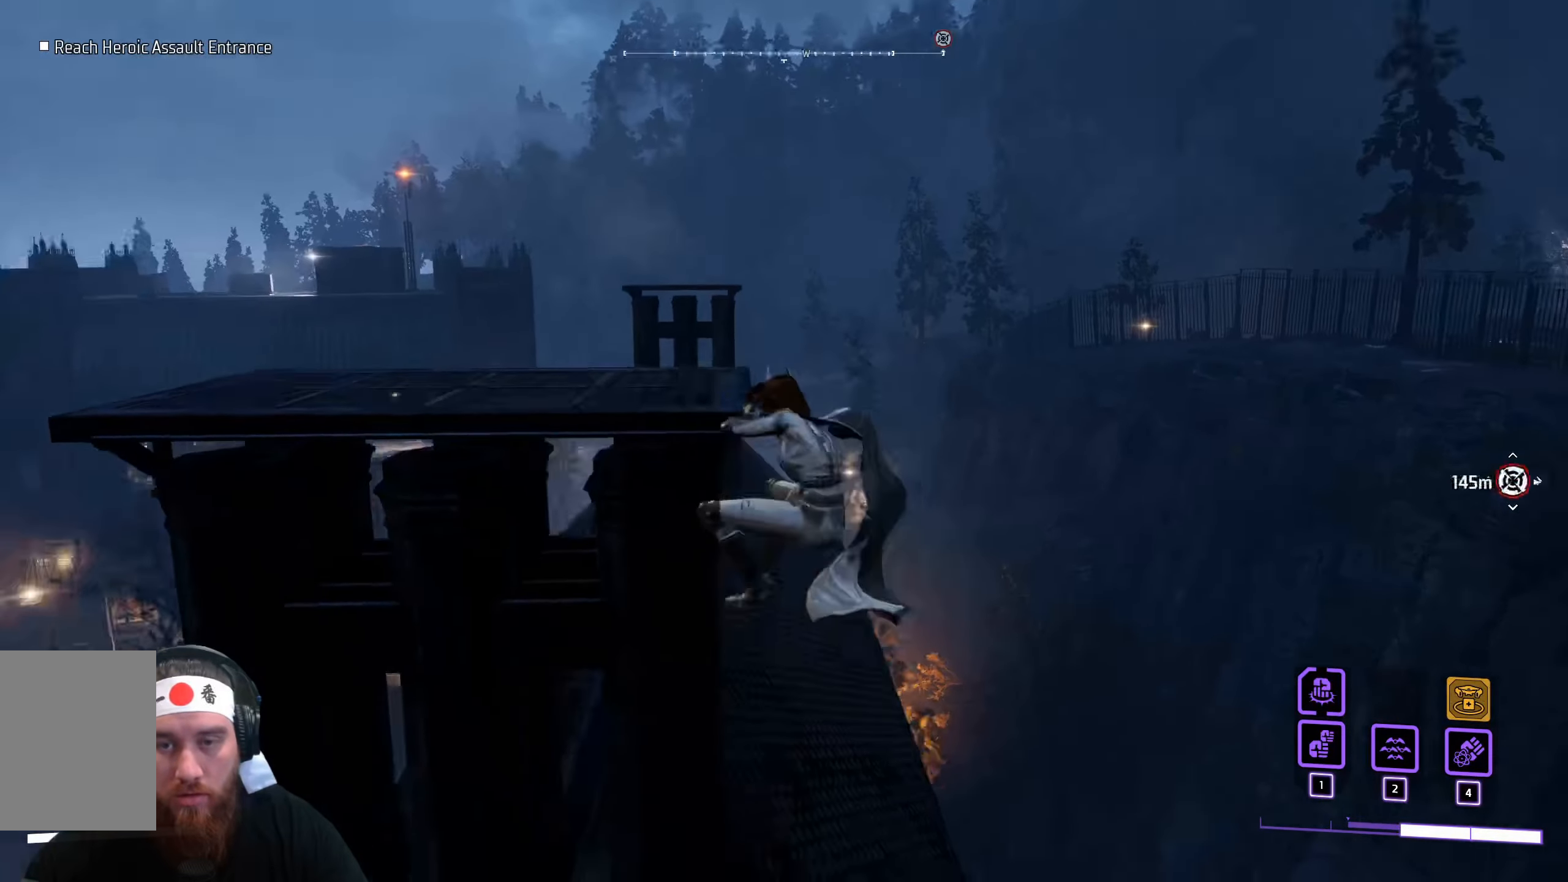
{"keys": ["a"], "mouse": [], "events": [[183, "w", "up"], [333, "a", "down"]]}
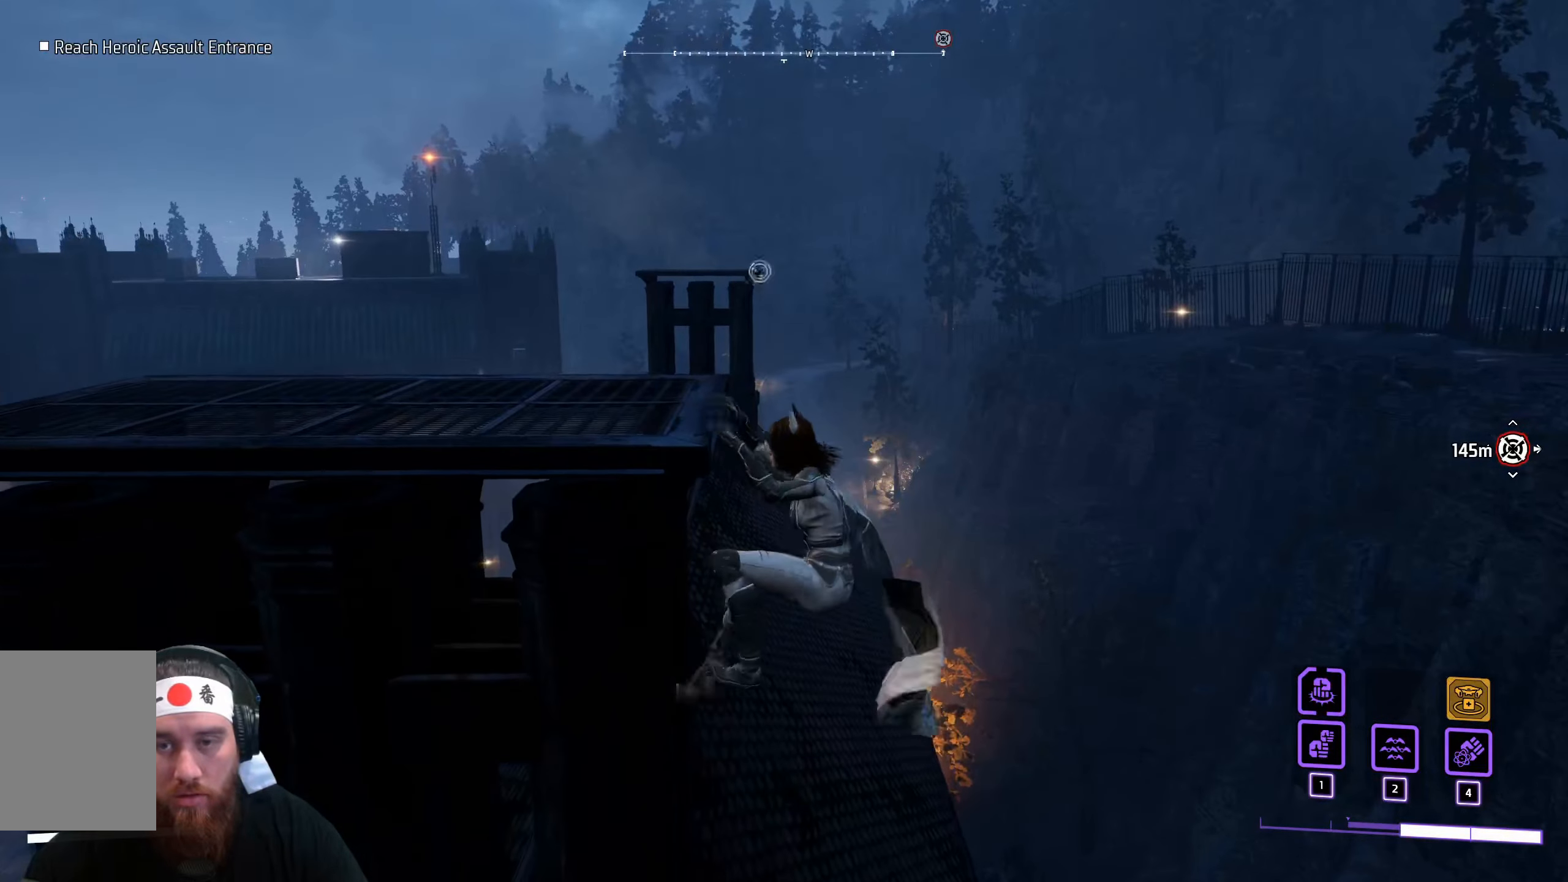
{"keys": [], "mouse": [], "events": [[67, "w", "down"], [300, "w", "up"], [500, "a", "up"]]}
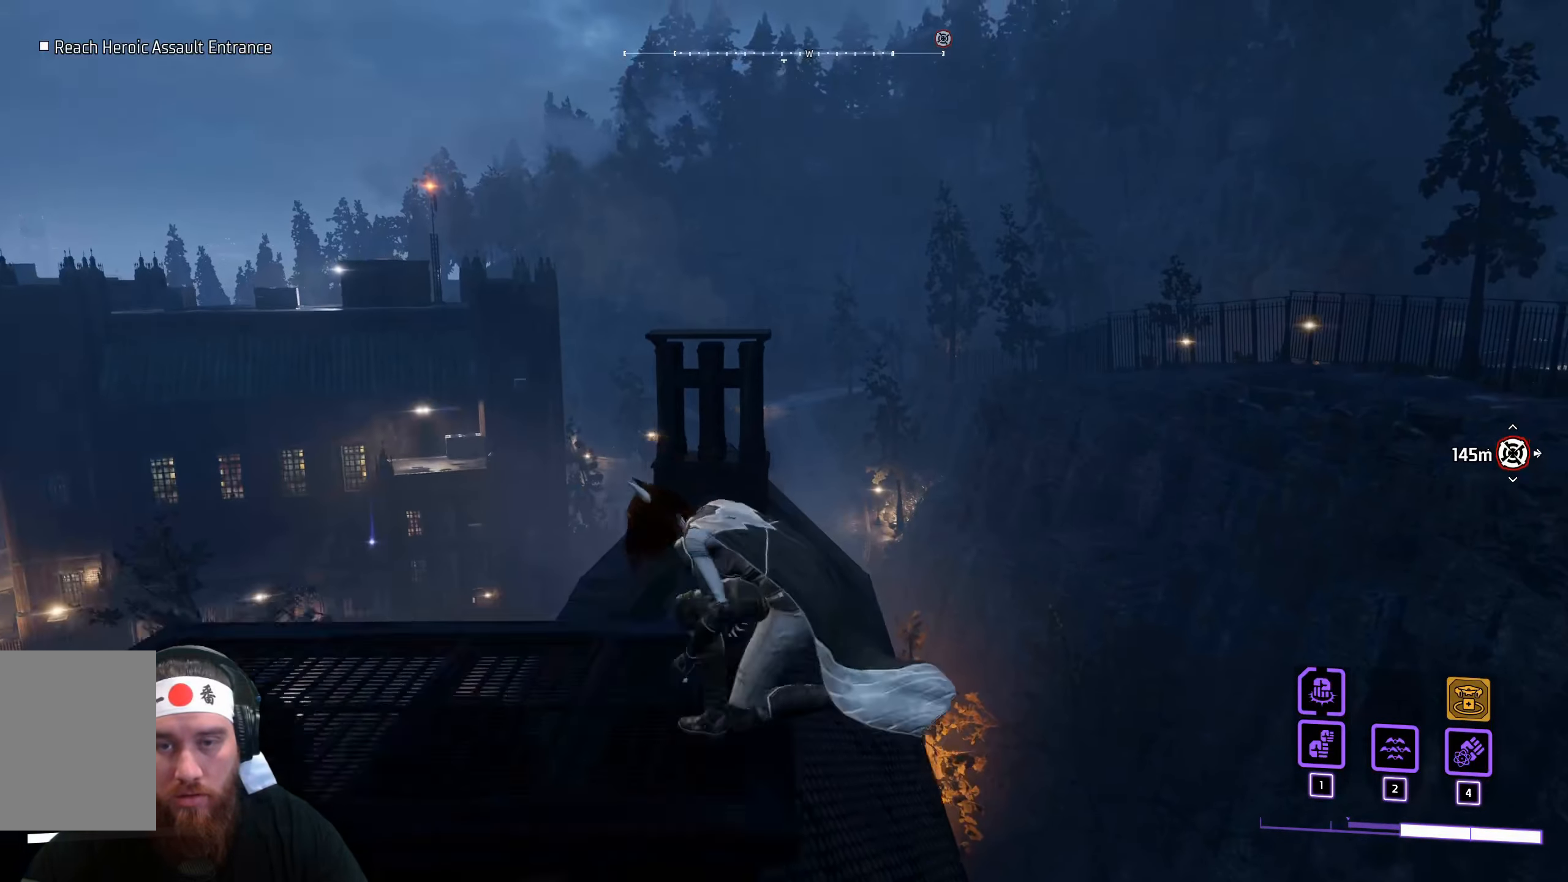
{"keys": [], "mouse": [], "events": []}
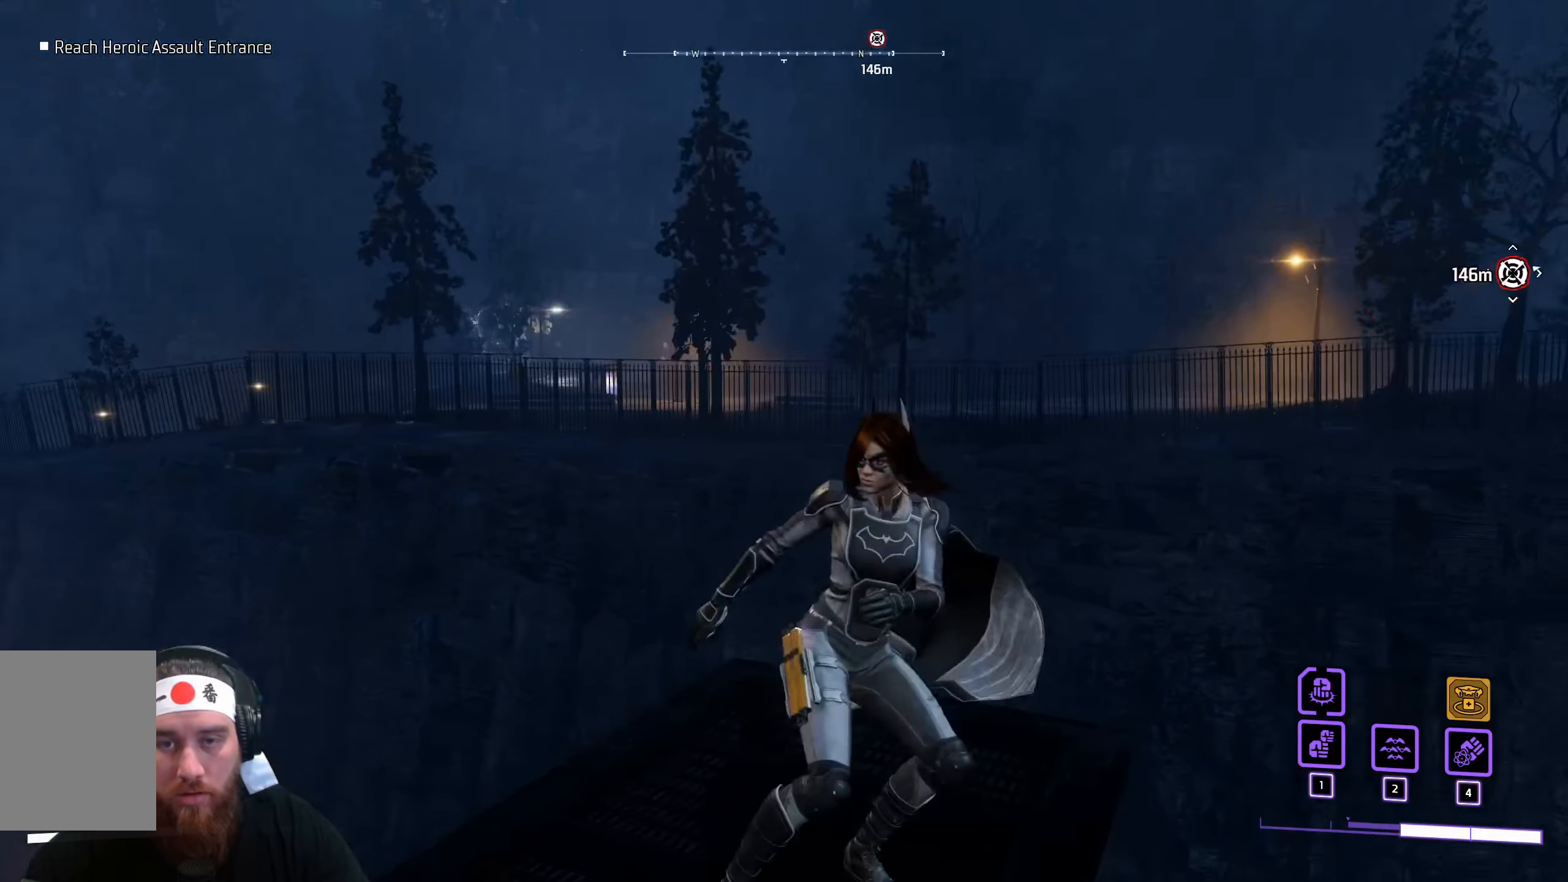
{"keys": ["w"], "mouse": [], "events": [[283, "w", "down"]]}
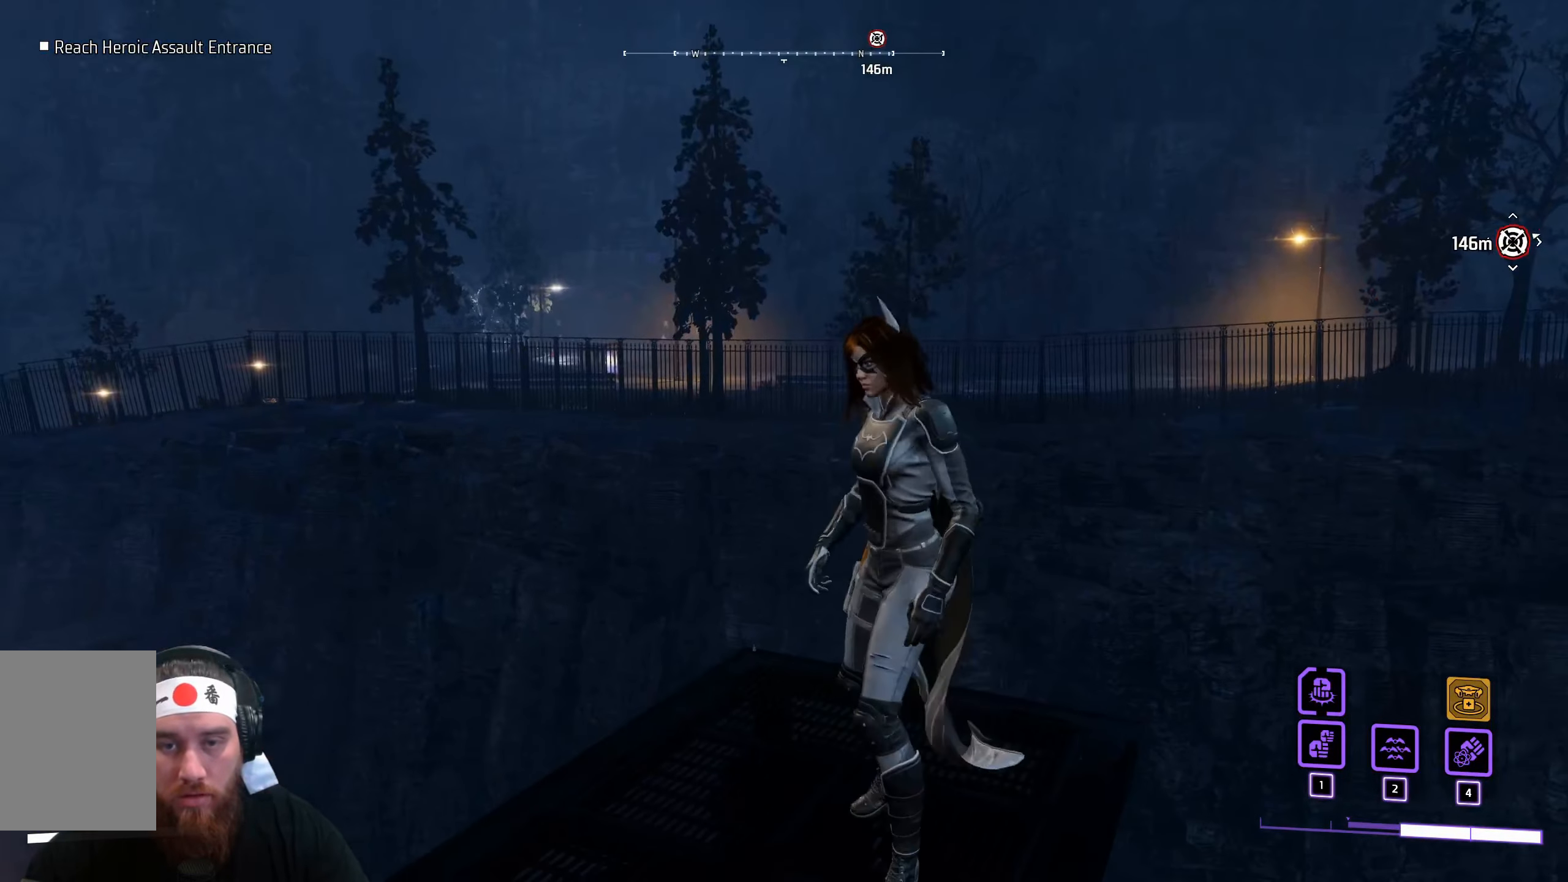
{"keys": ["space", "w"], "mouse": [], "events": [[250, "space", "down"]]}
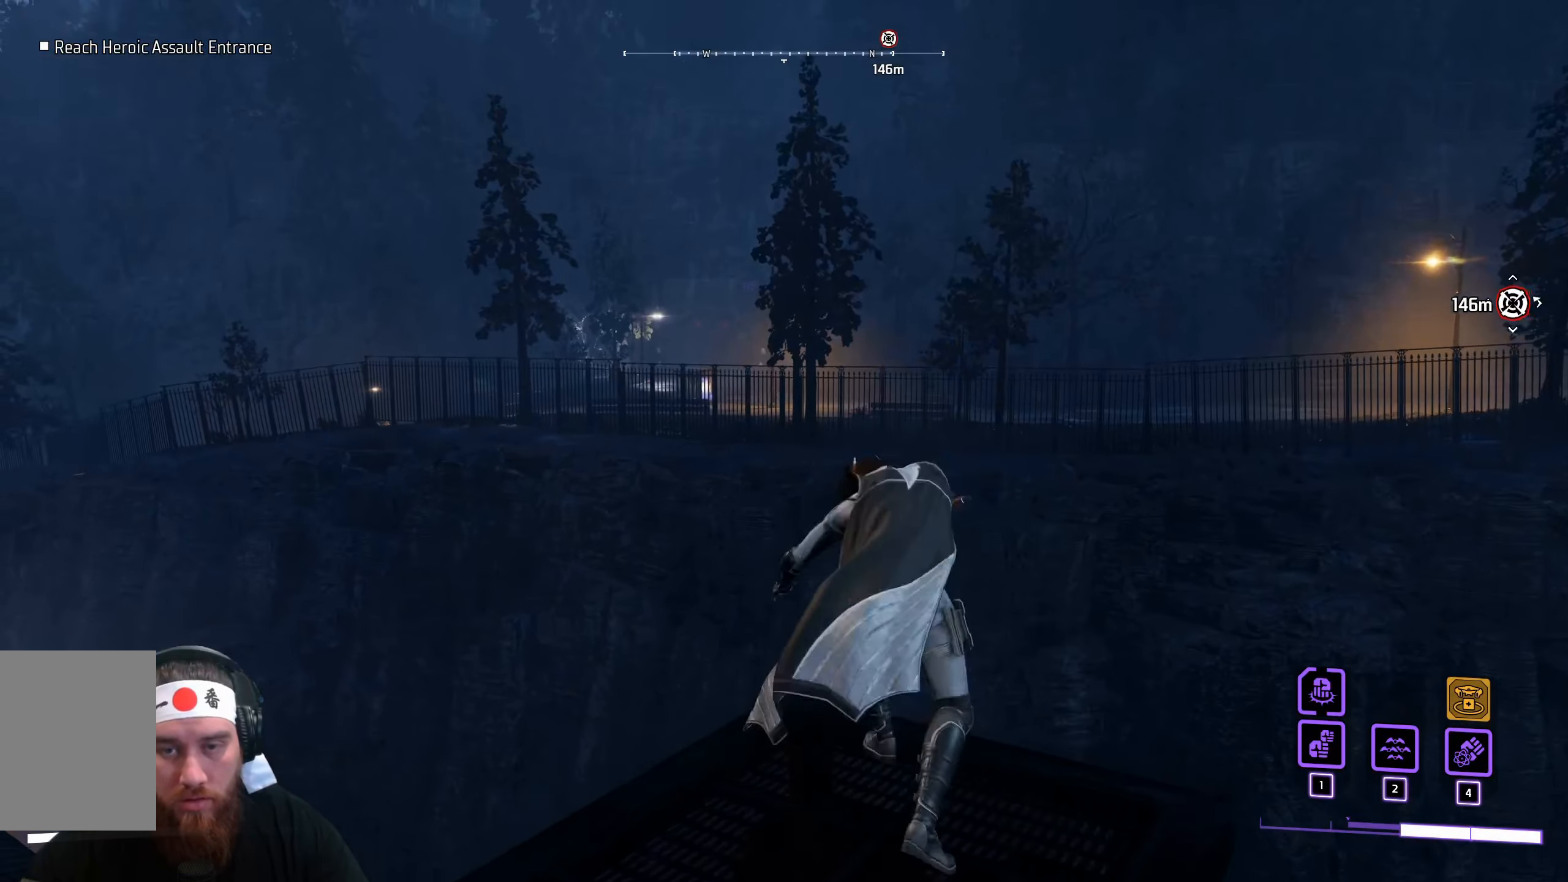
{"keys": ["space", "w"], "mouse": [], "events": []}
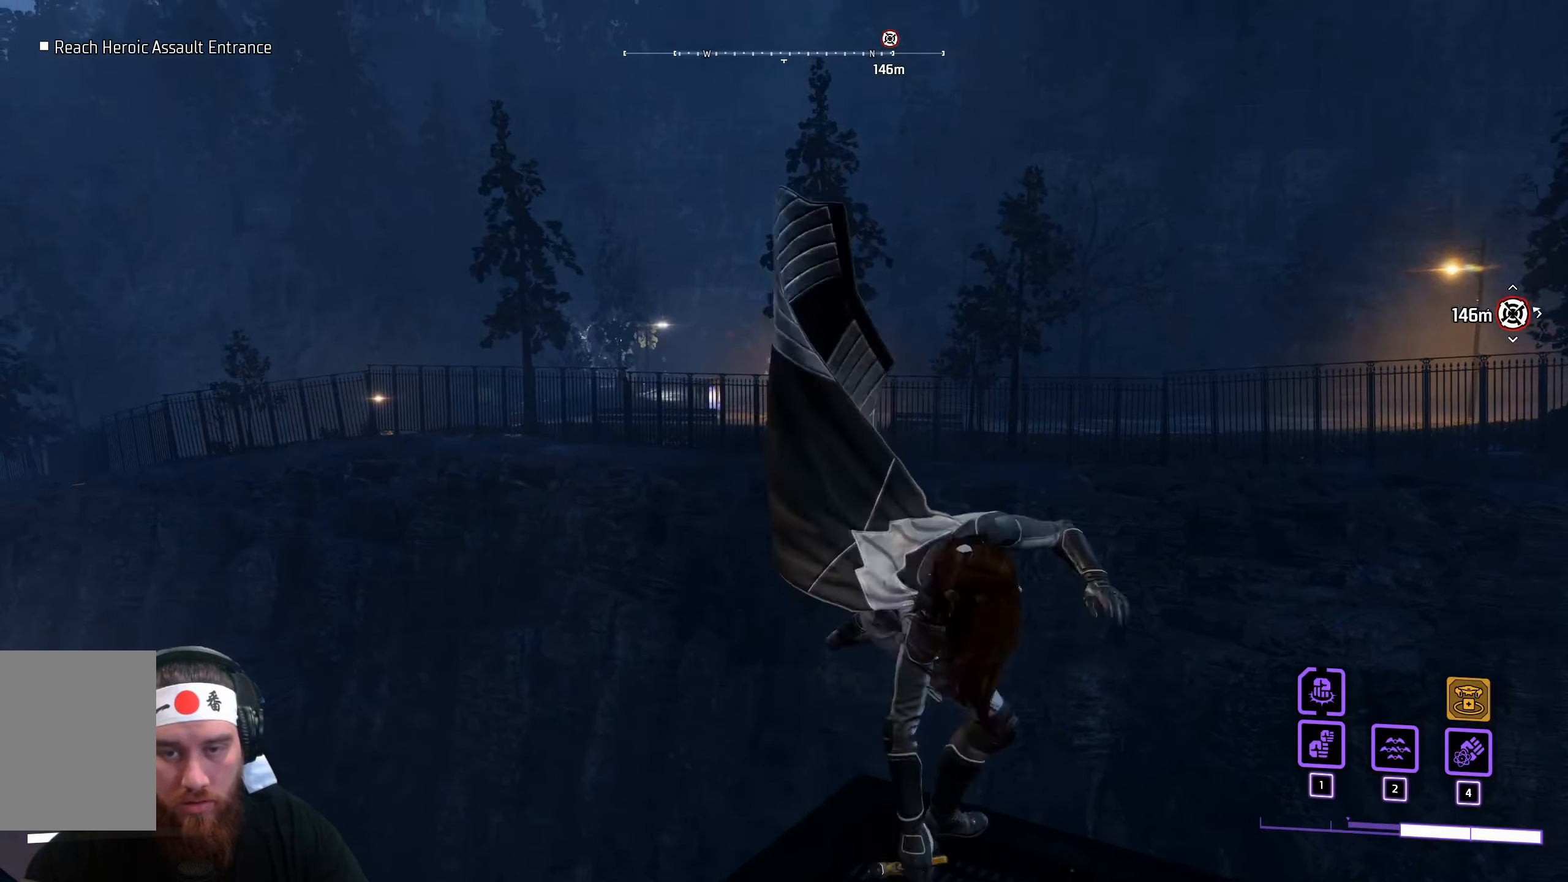
{"keys": ["space"], "mouse": [], "events": [[184, "w", "up"]]}
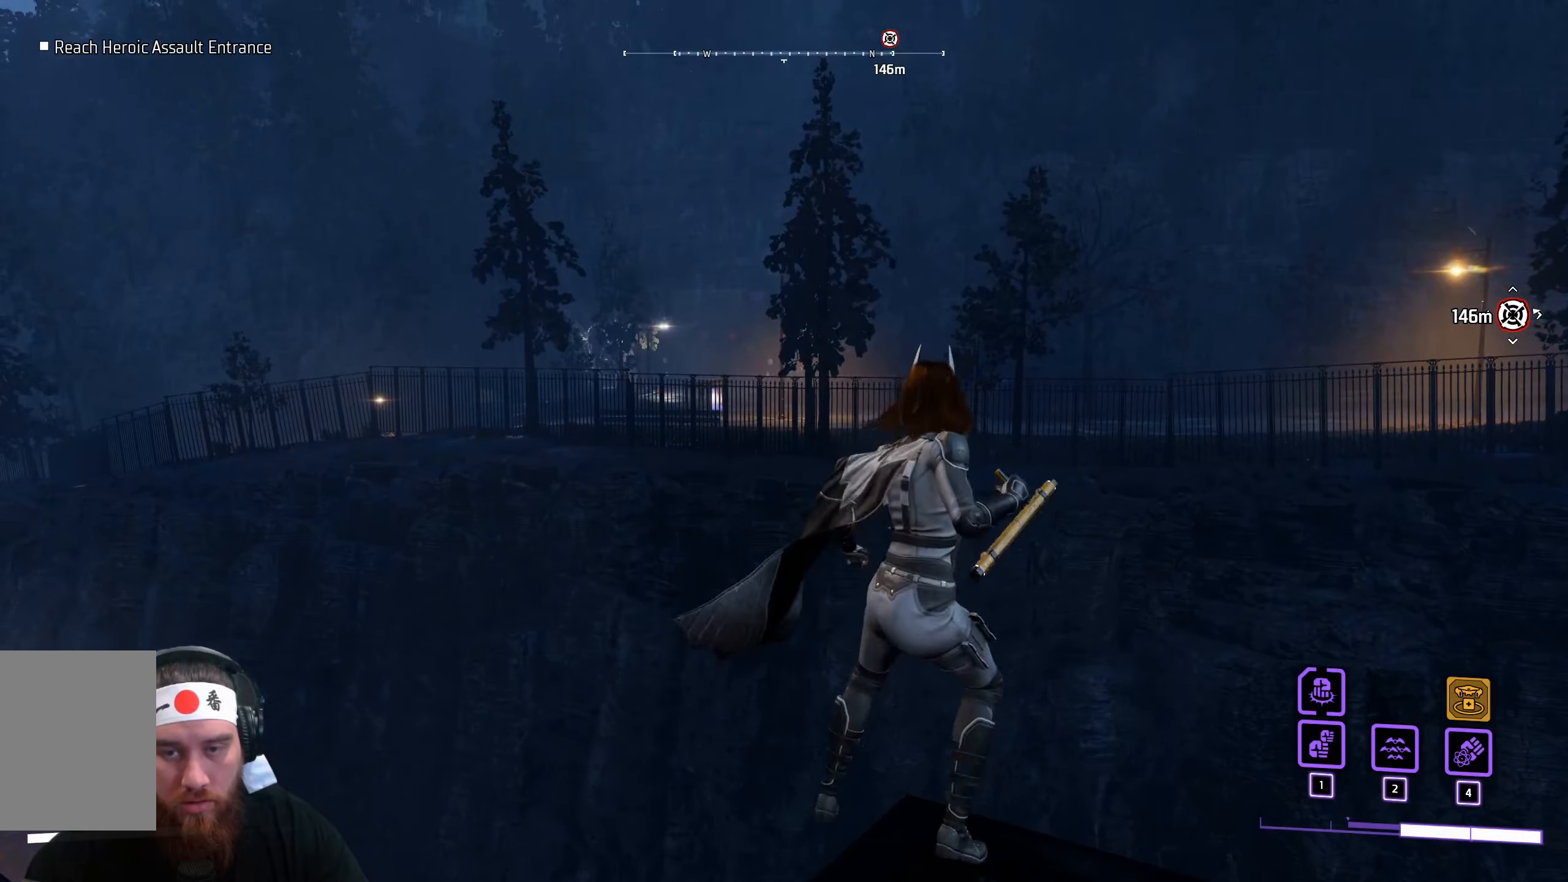
{"keys": ["space"], "mouse": [], "events": []}
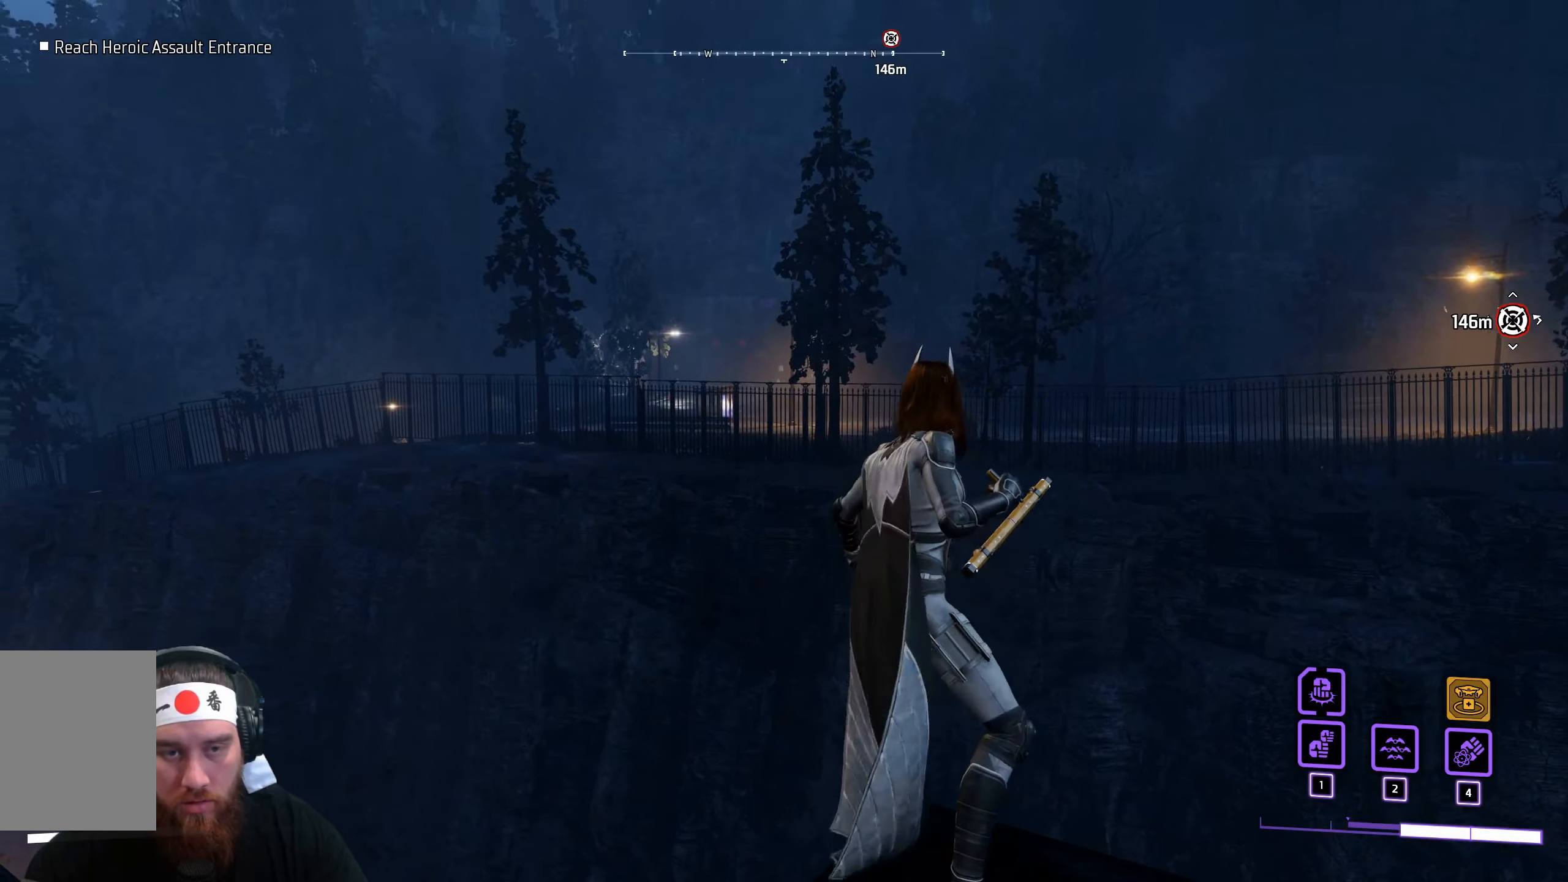
{"keys": ["shift", "space", "w"], "mouse": [], "events": [[66, "shift", "down"], [450, "w", "down"]]}
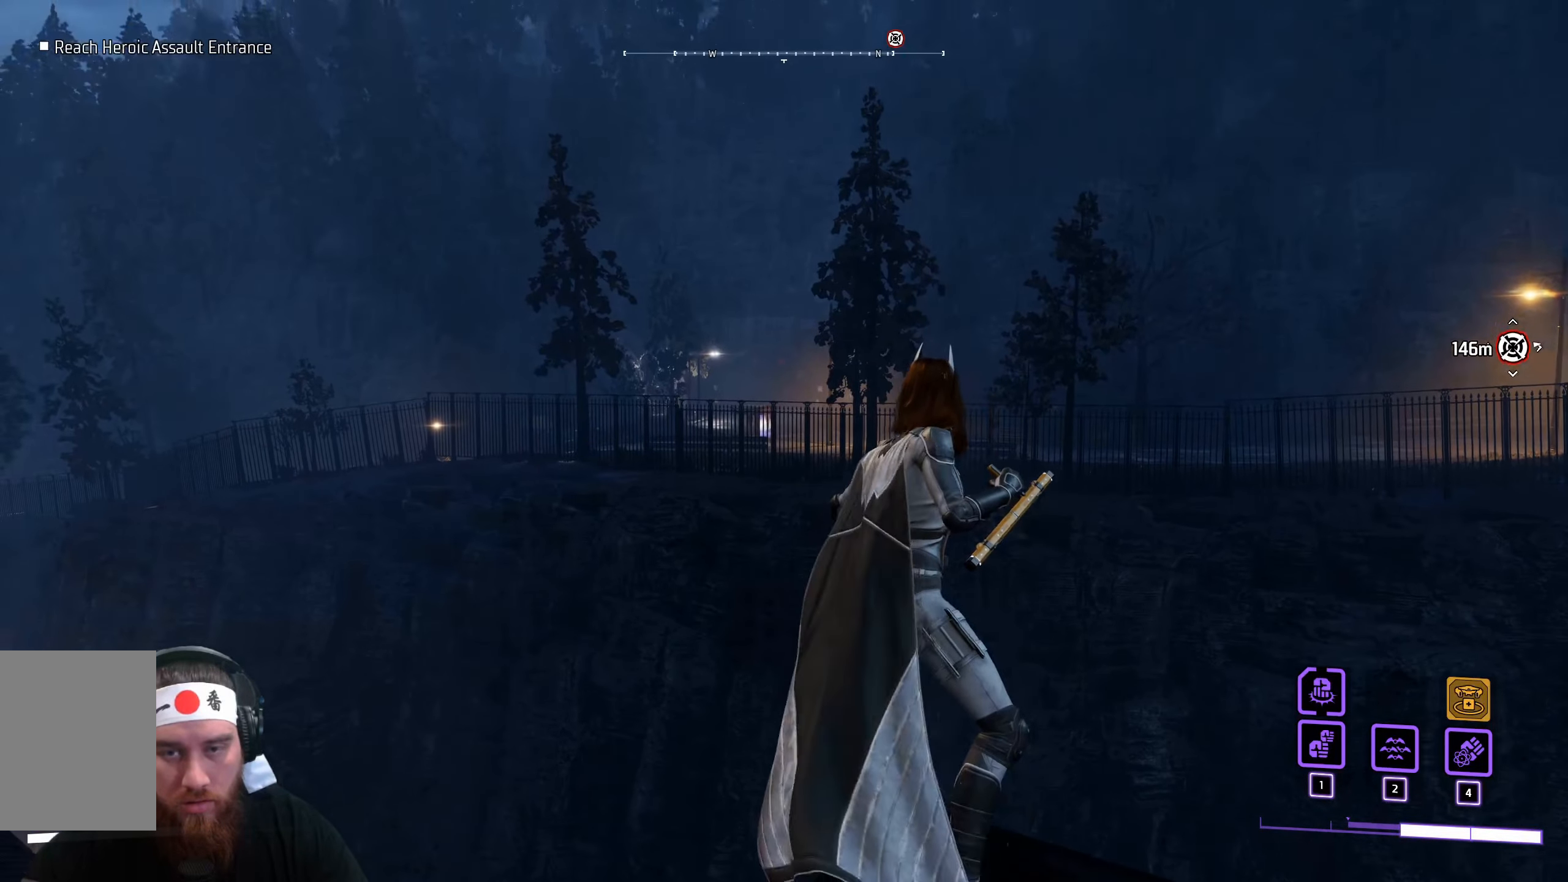
{"keys": ["shift", "space", "w"], "mouse": [], "events": []}
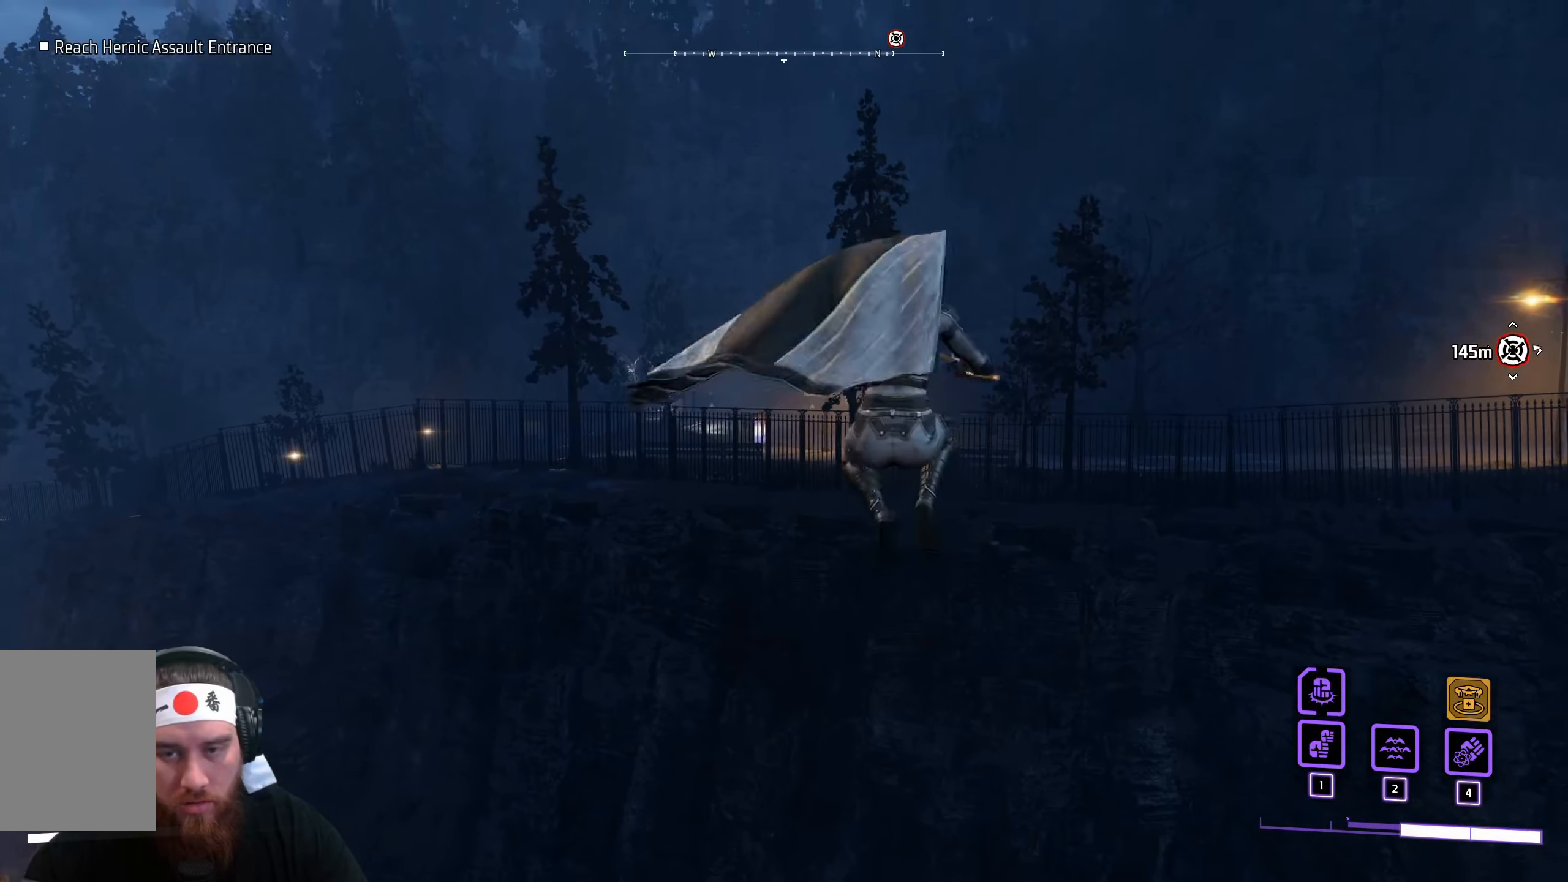
{"keys": ["shift", "space"], "mouse": [], "events": [[350, "w", "up"]]}
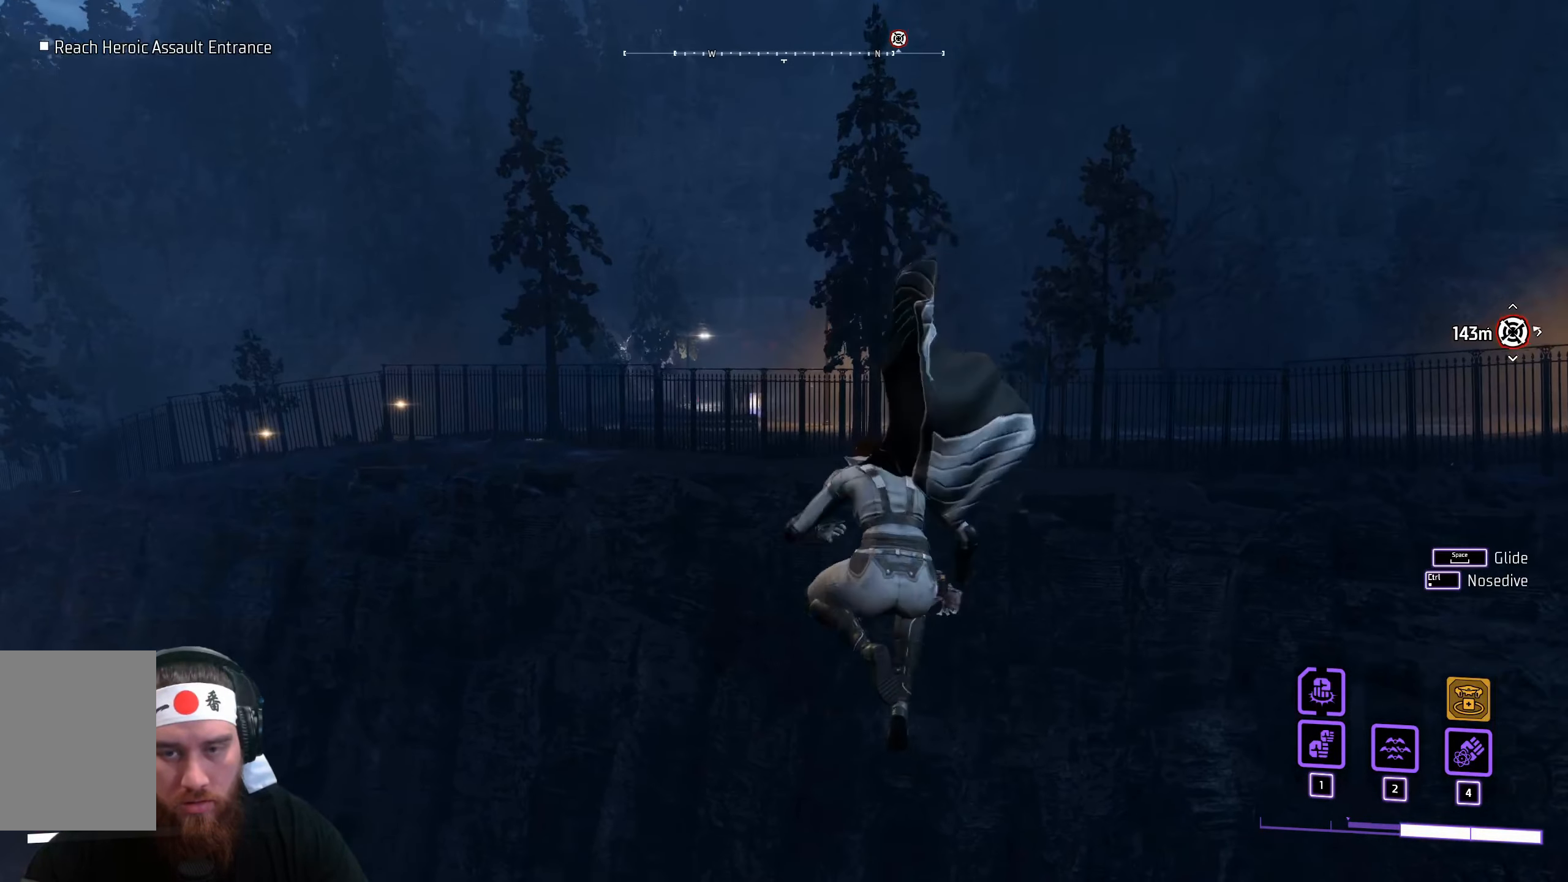
{"keys": ["s", "shift", "space"], "mouse": [], "events": [[66, "s", "down"]]}
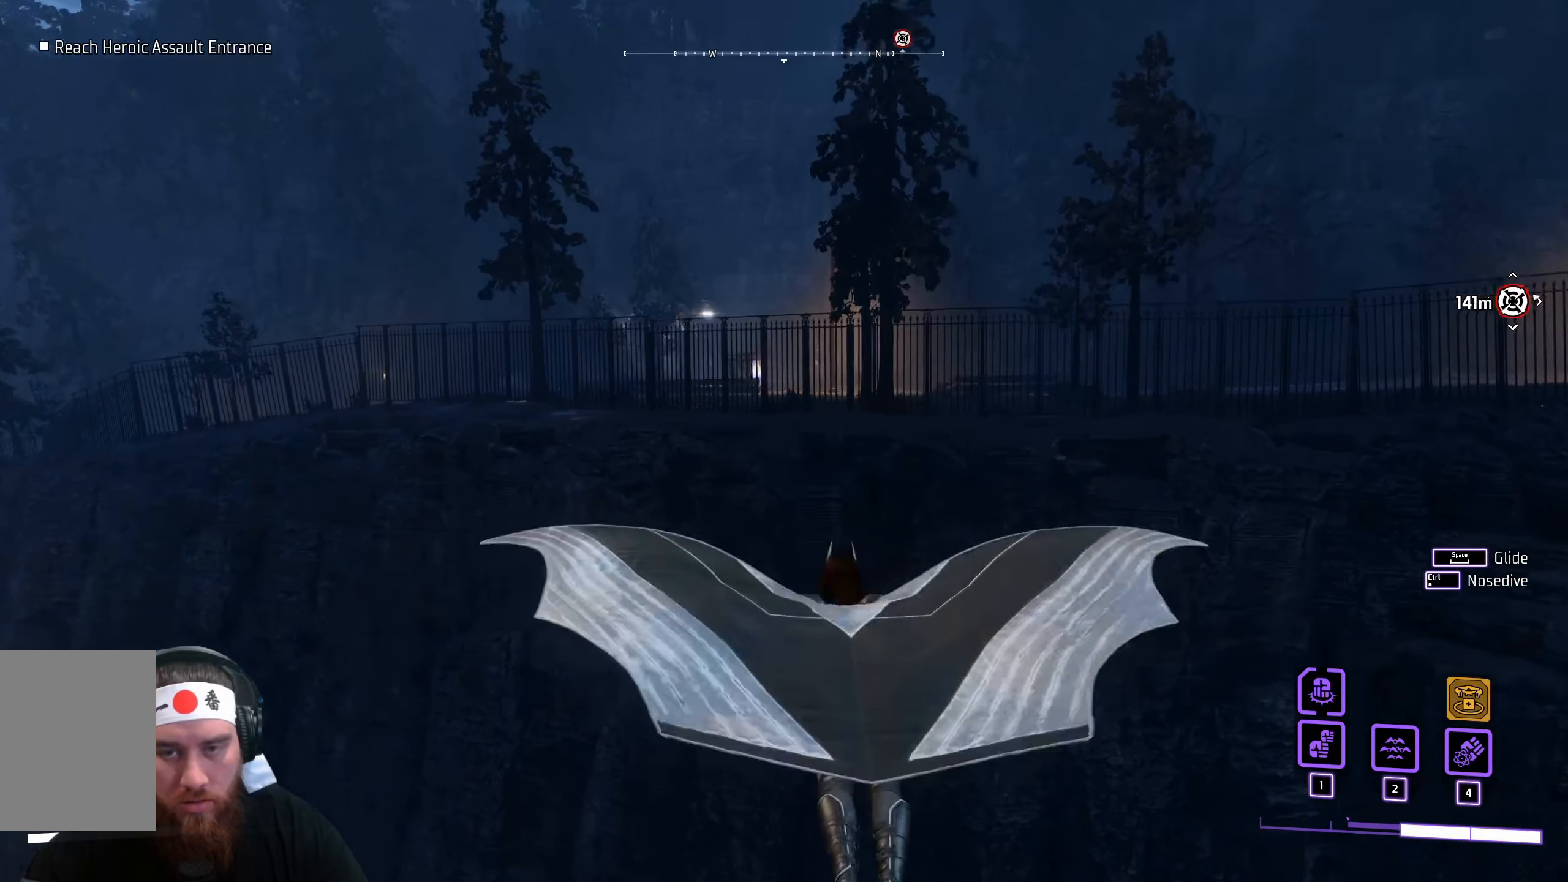
{"keys": ["s", "shift", "space"], "mouse": [], "events": []}
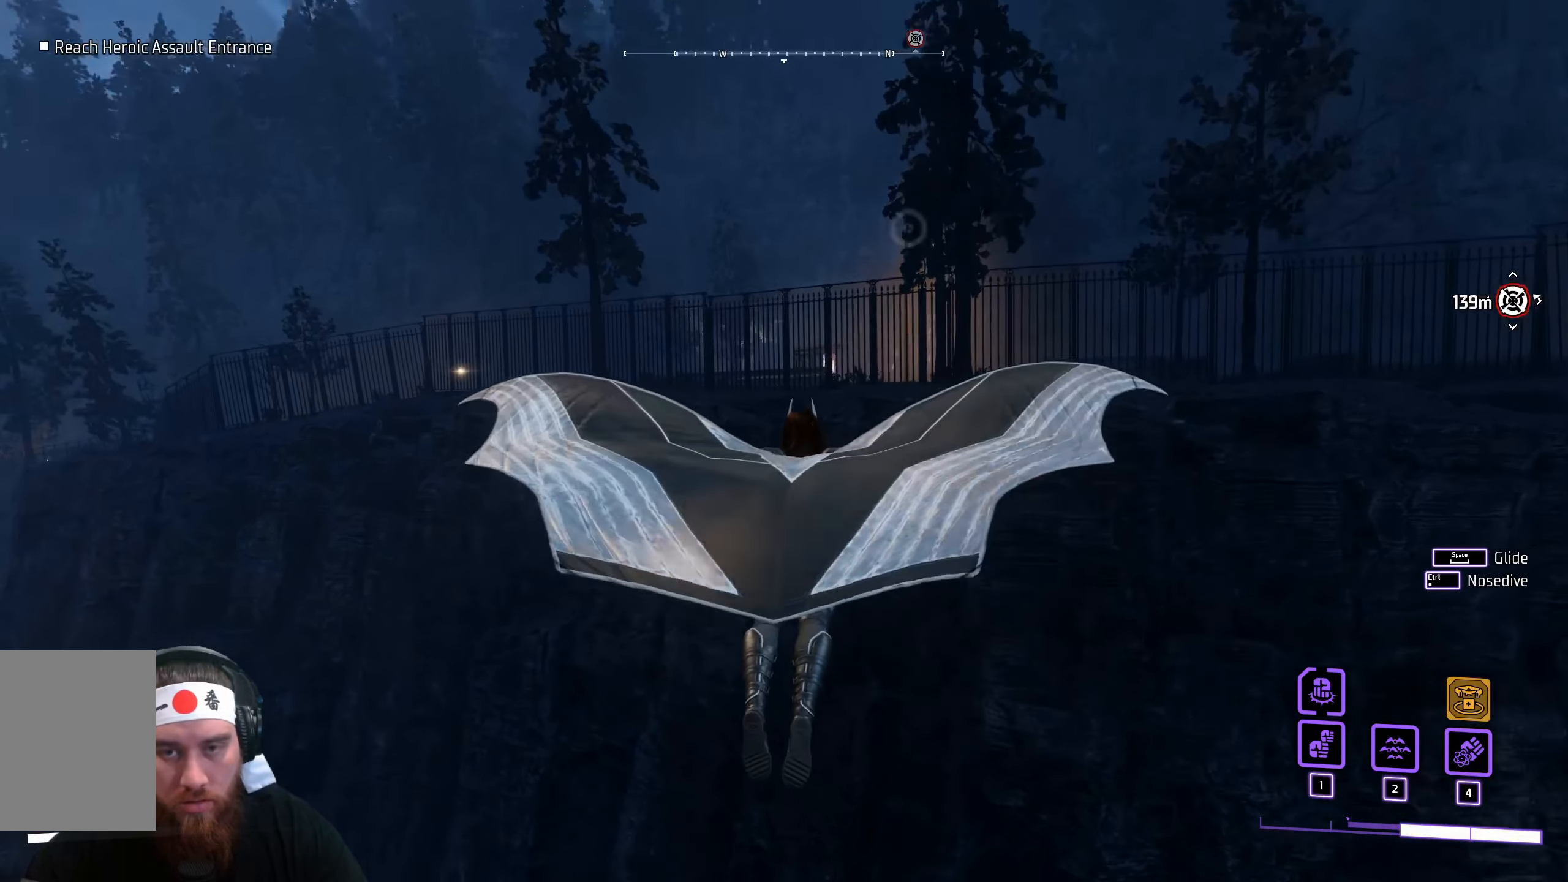
{"keys": ["a", "s", "shift", "space"], "mouse": [], "events": [[83, "a", "down"]]}
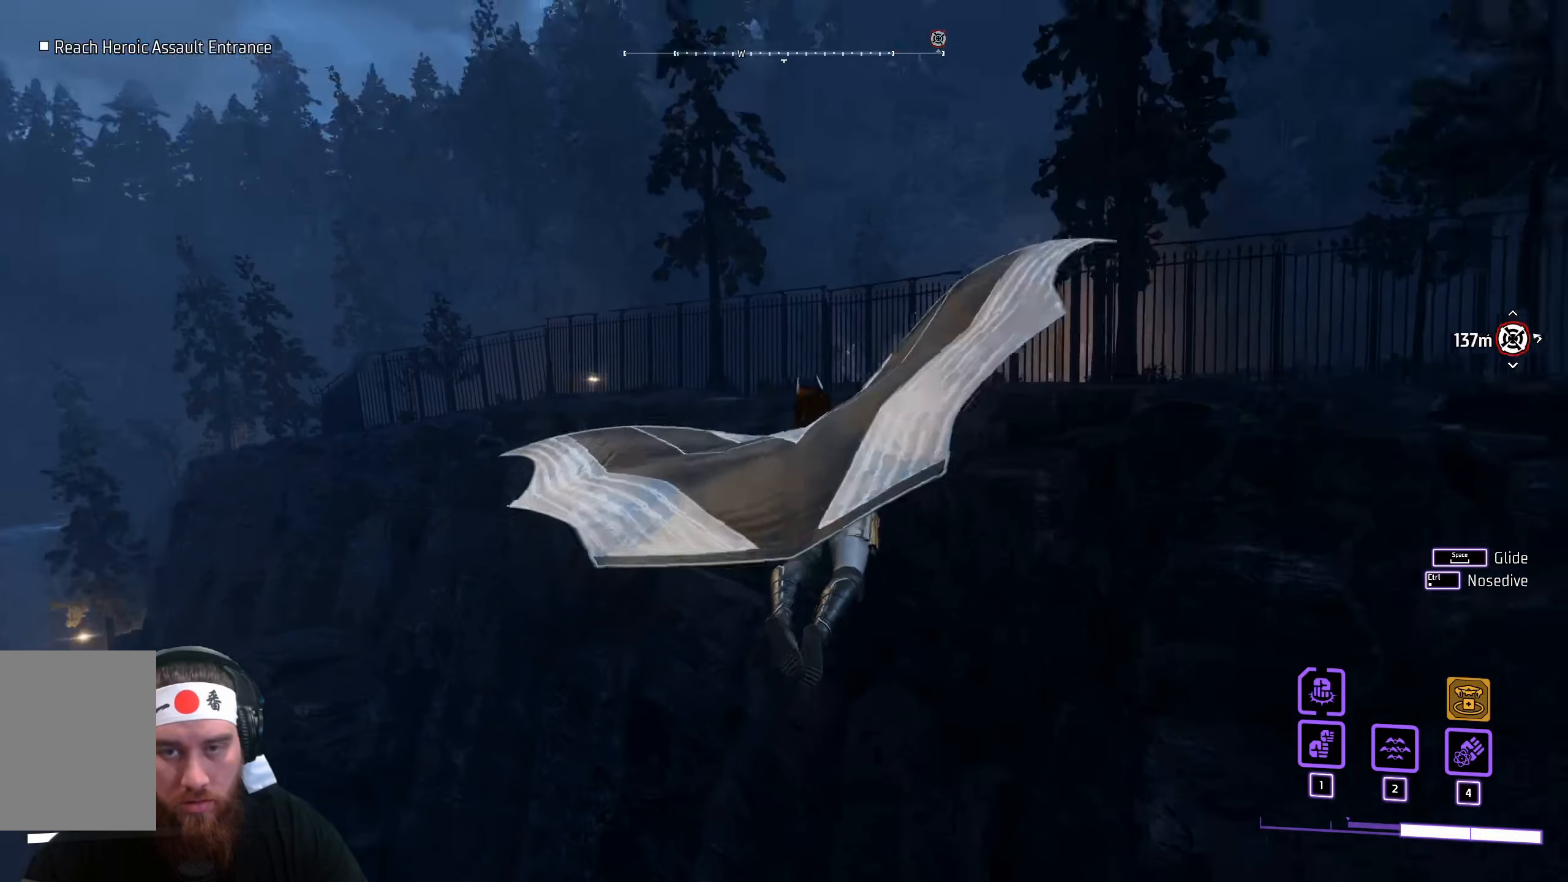
{"keys": ["a", "shift", "space"], "mouse": [], "events": [[500, "s", "up"]]}
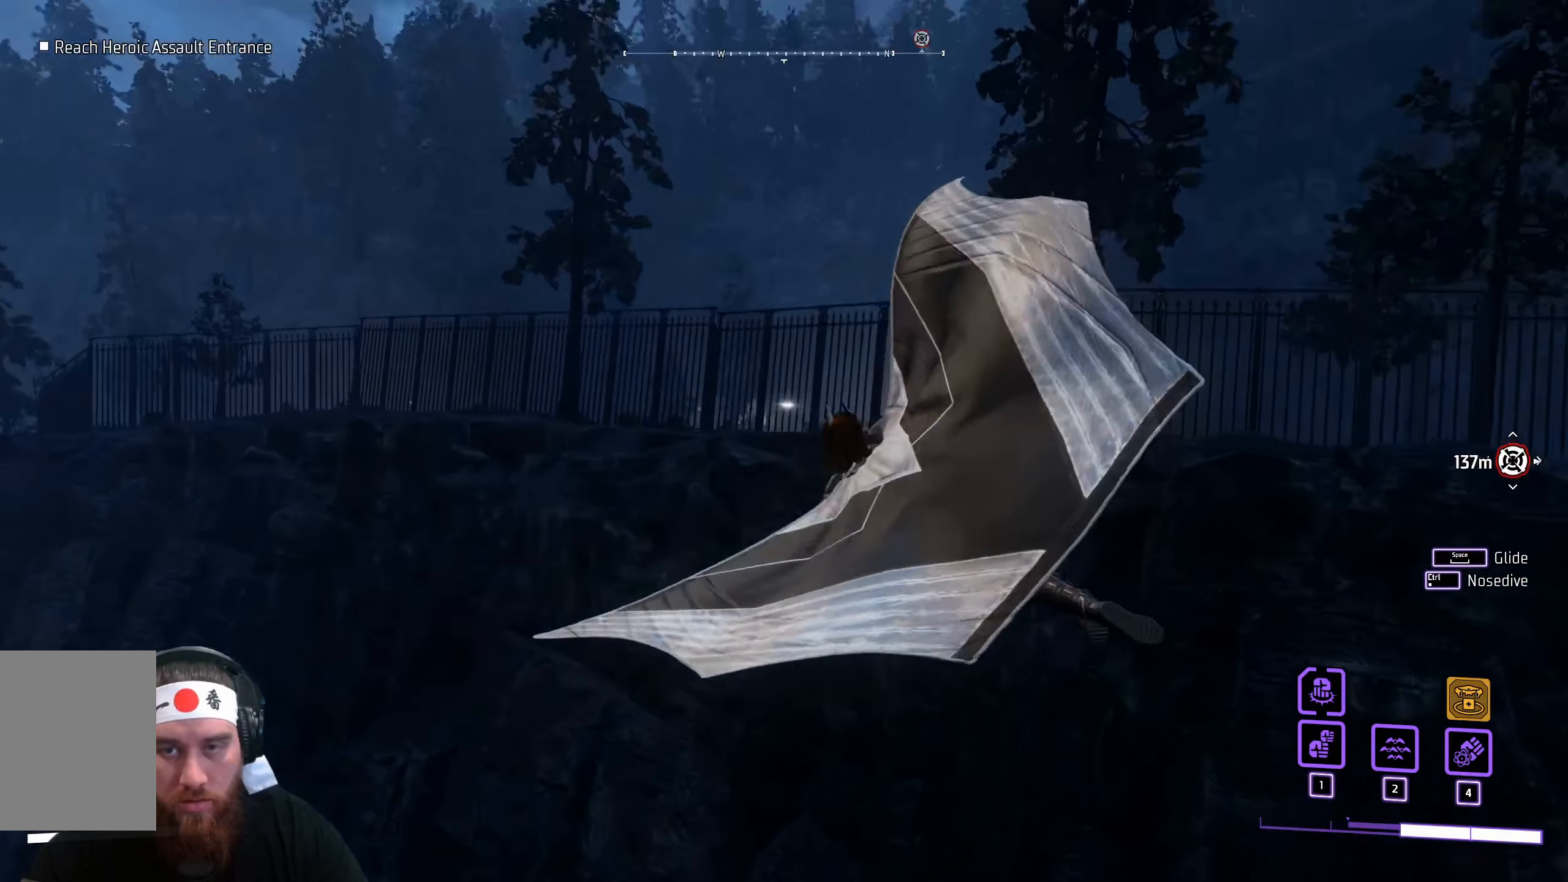
{"keys": ["a", "d", "shift", "space"], "mouse": [], "events": [[66, "d", "down"]]}
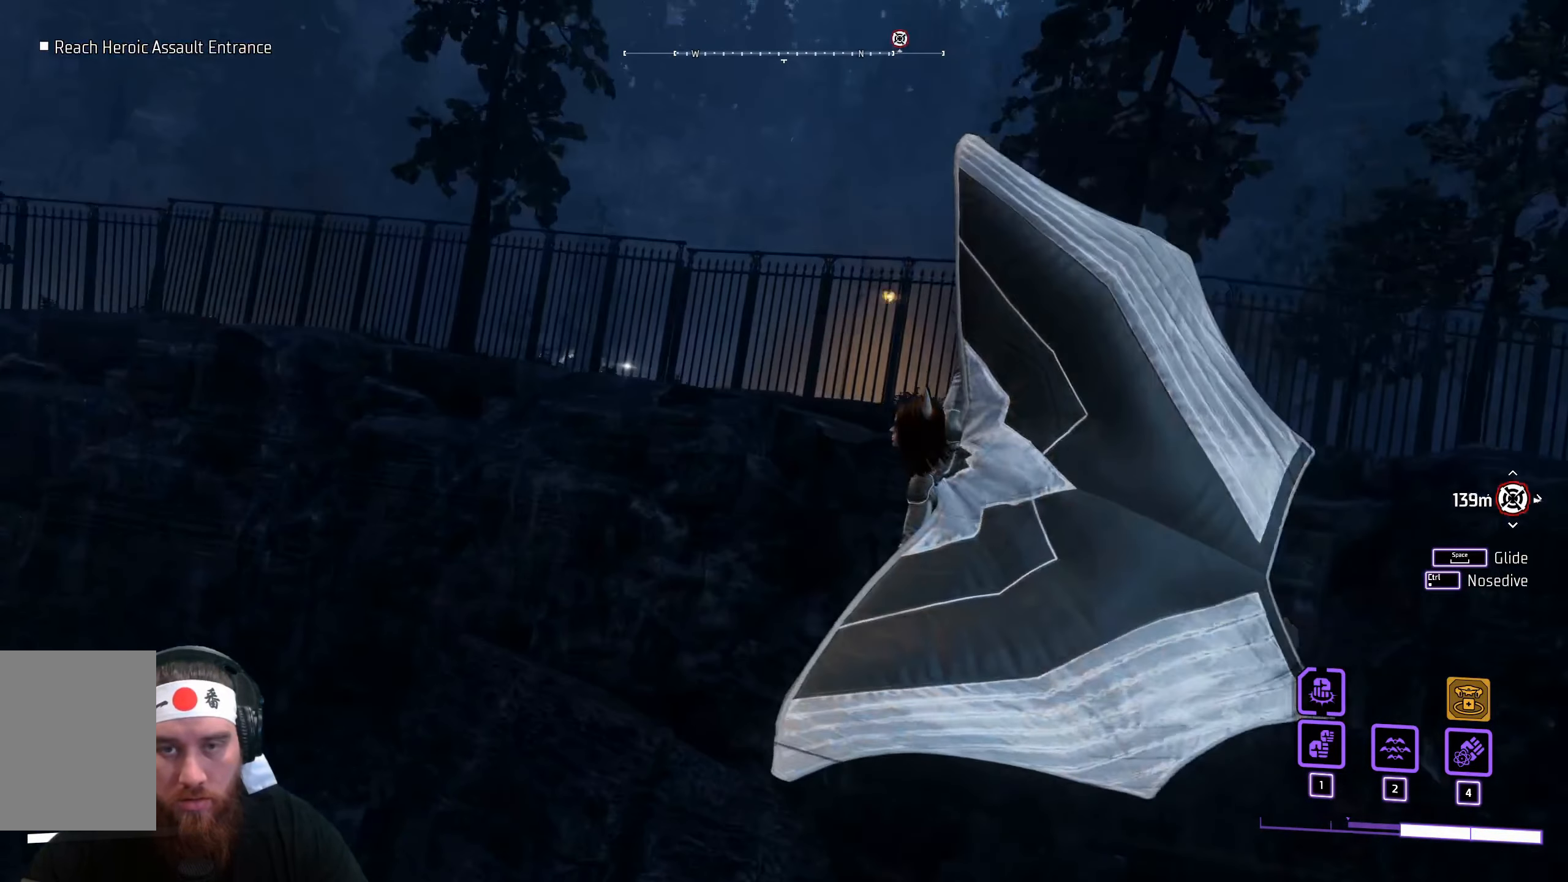
{"keys": ["a", "d", "shift", "space"], "mouse": [], "events": []}